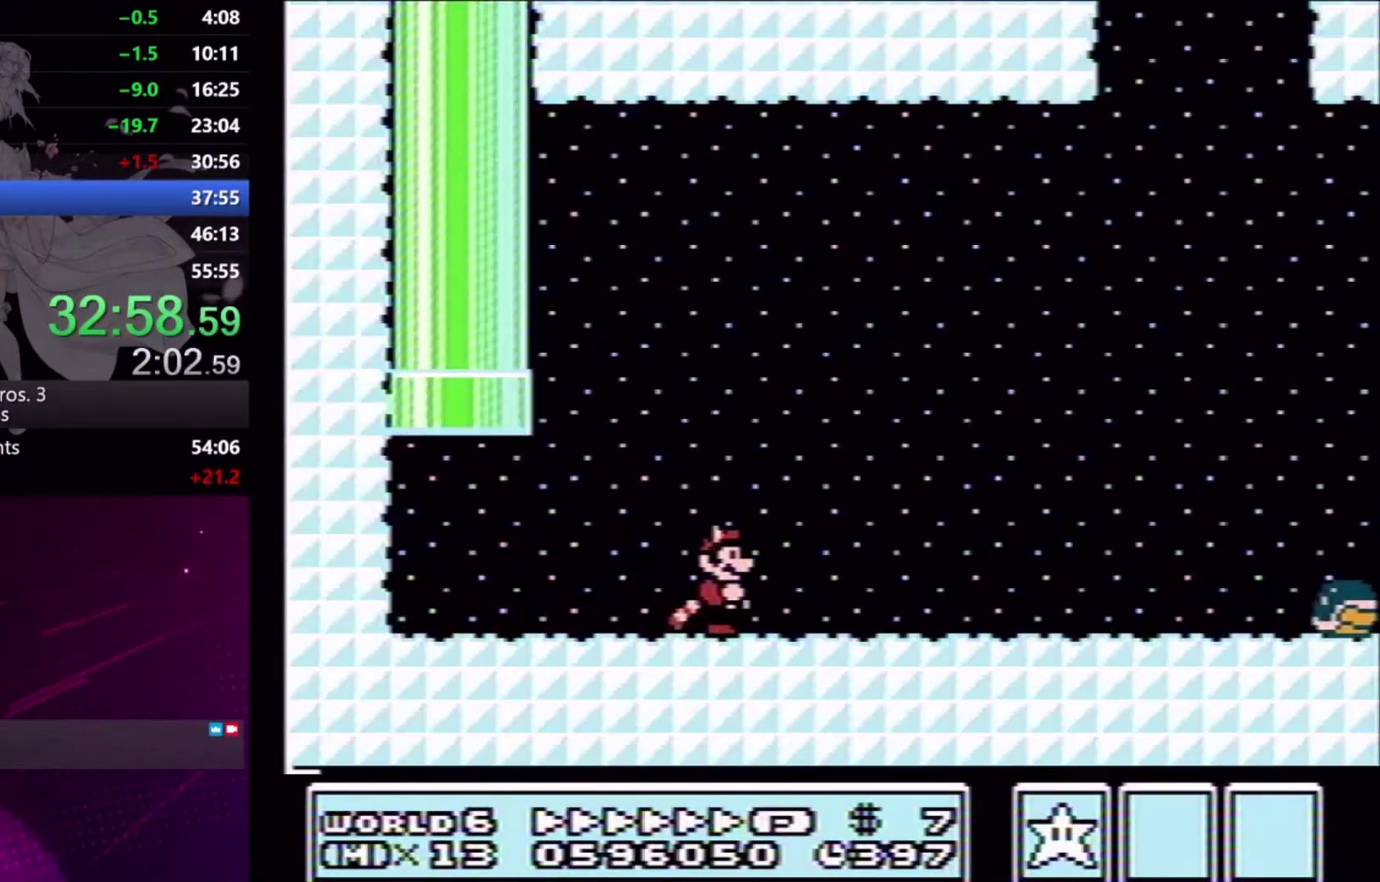
Gameplay with a controller (Xbox layout); each line is a JSON object with the inputs held at the frame after it. "events" lists button and stick changes between this image and that frame as [ms after this image, input, new state], when the widget could be followed in between. Not read: L1 L3 R1 R2 R3 left_stick right_stick.
{"buttons": ["X", "DPAD_RIGHT"], "events": [[367, "L2", "up"]]}
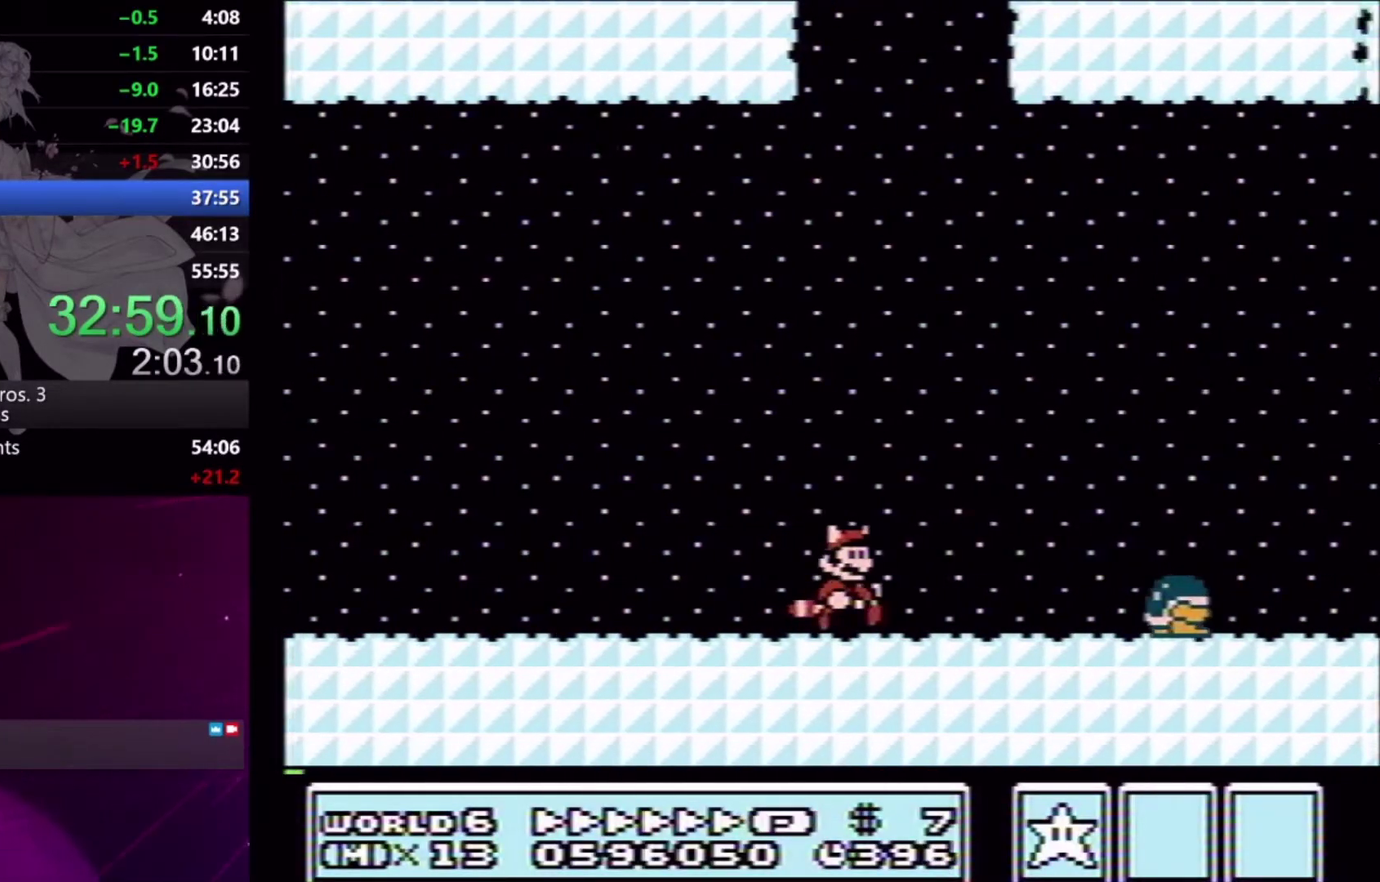
{"buttons": ["X", "DPAD_RIGHT"], "events": [[200, "X", "up"], [267, "X", "down"]]}
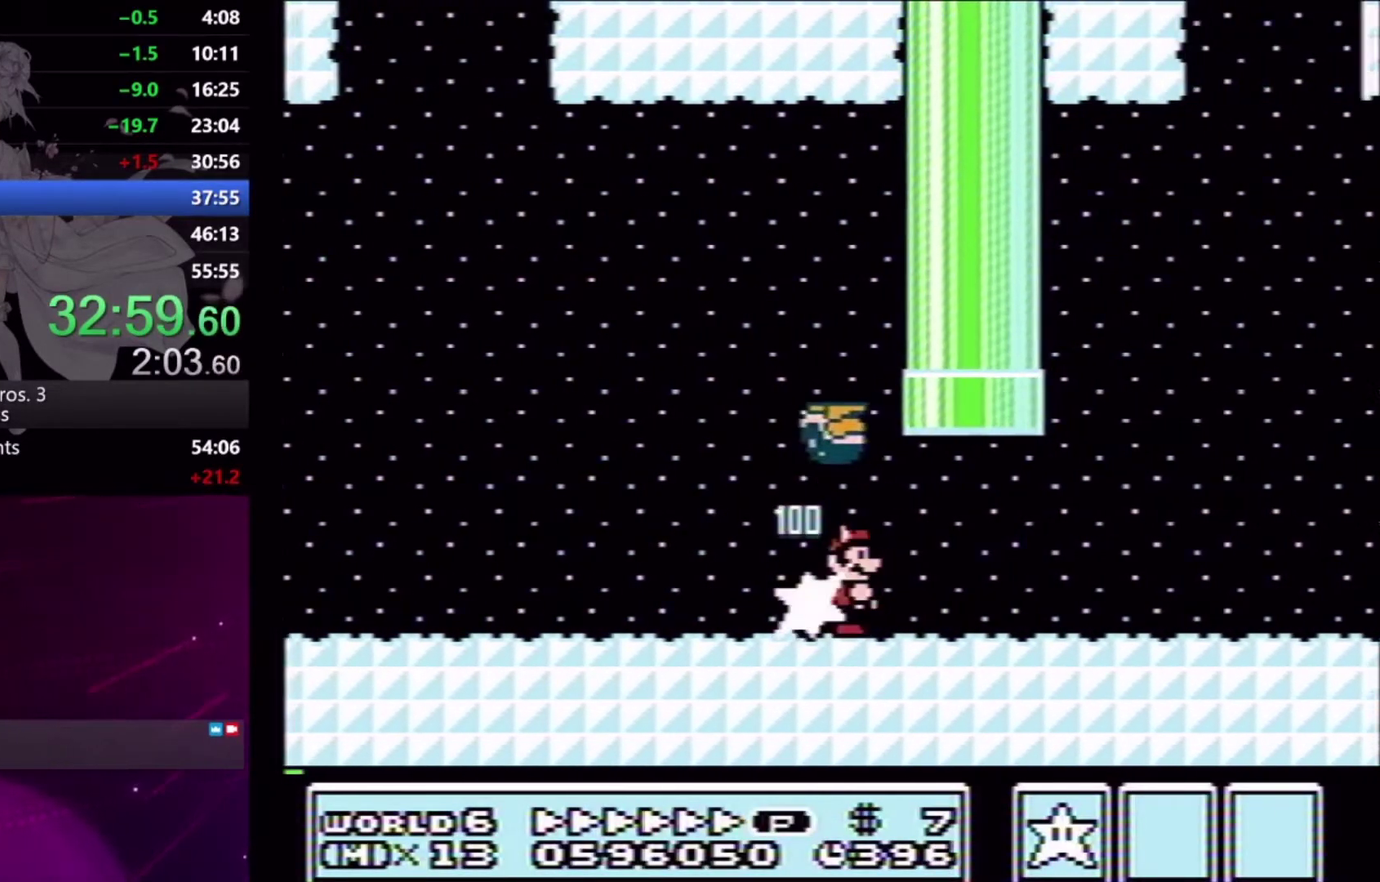
{"buttons": ["X", "DPAD_RIGHT"], "events": []}
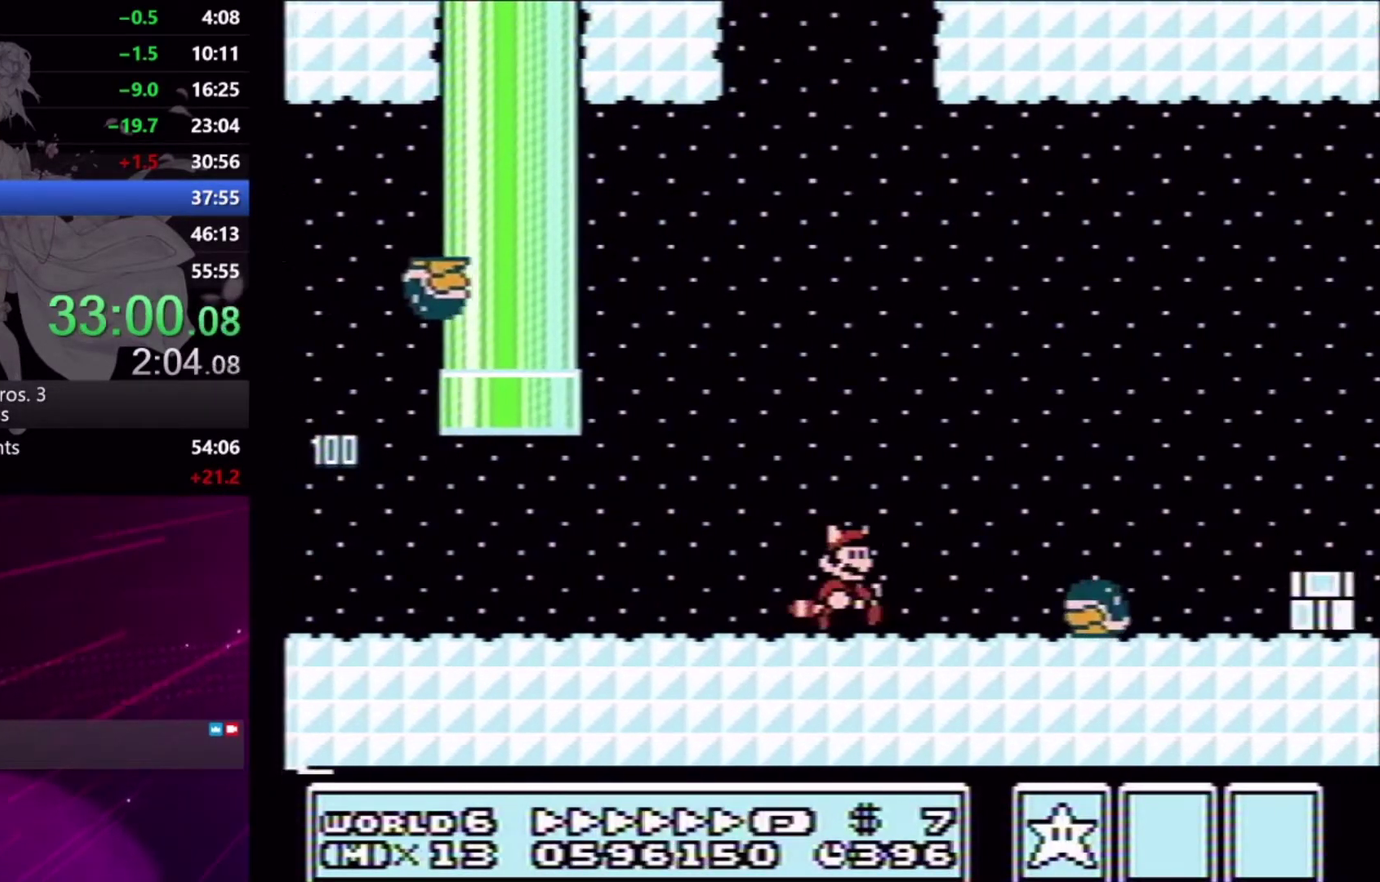
{"buttons": ["X", "DPAD_RIGHT"], "events": [[100, "A", "down"], [500, "A", "up"]]}
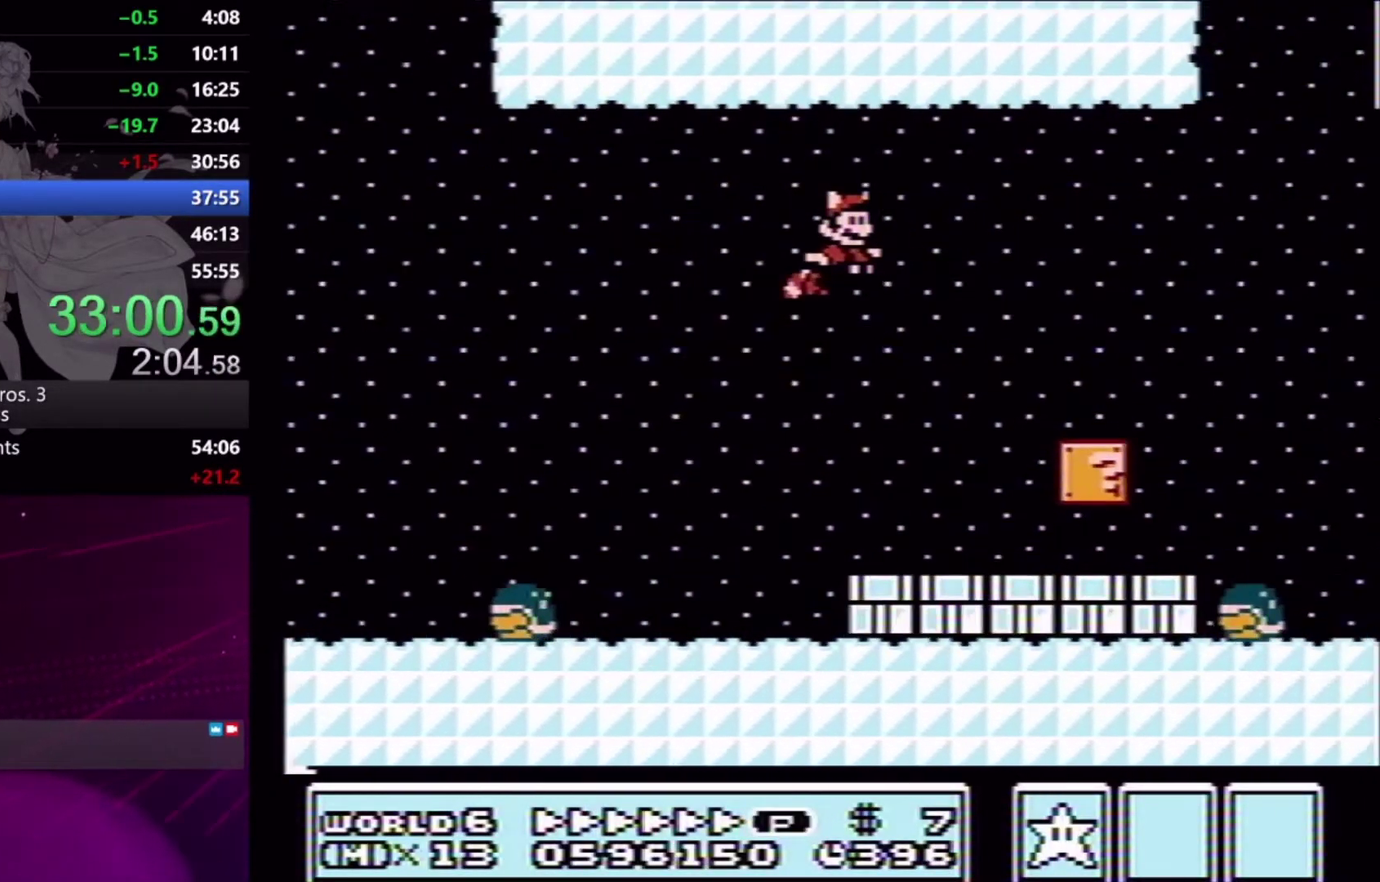
{"buttons": ["X", "DPAD_RIGHT"], "events": []}
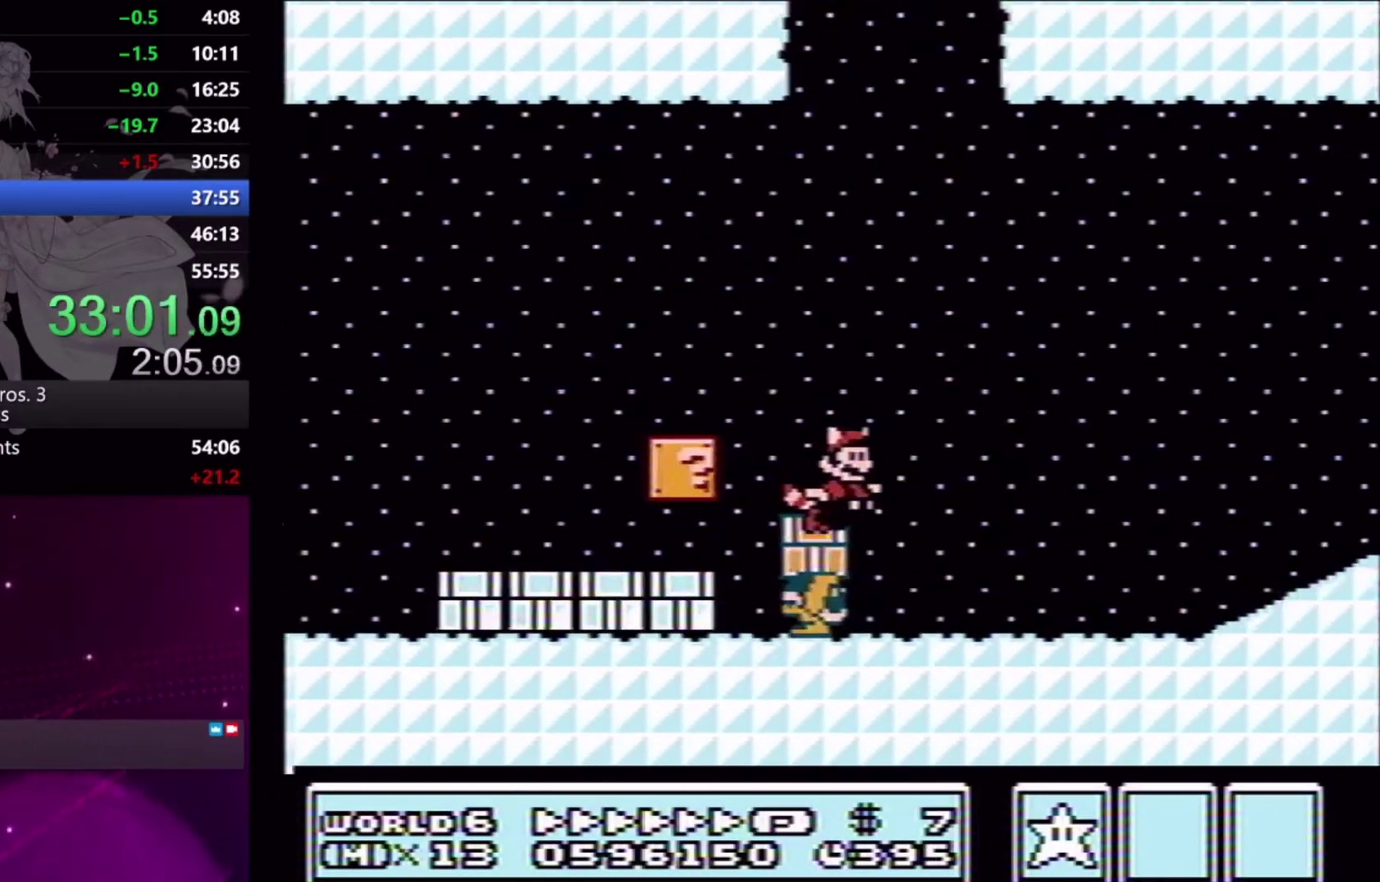
{"buttons": ["A", "X", "DPAD_RIGHT"], "events": [[333, "A", "down"]]}
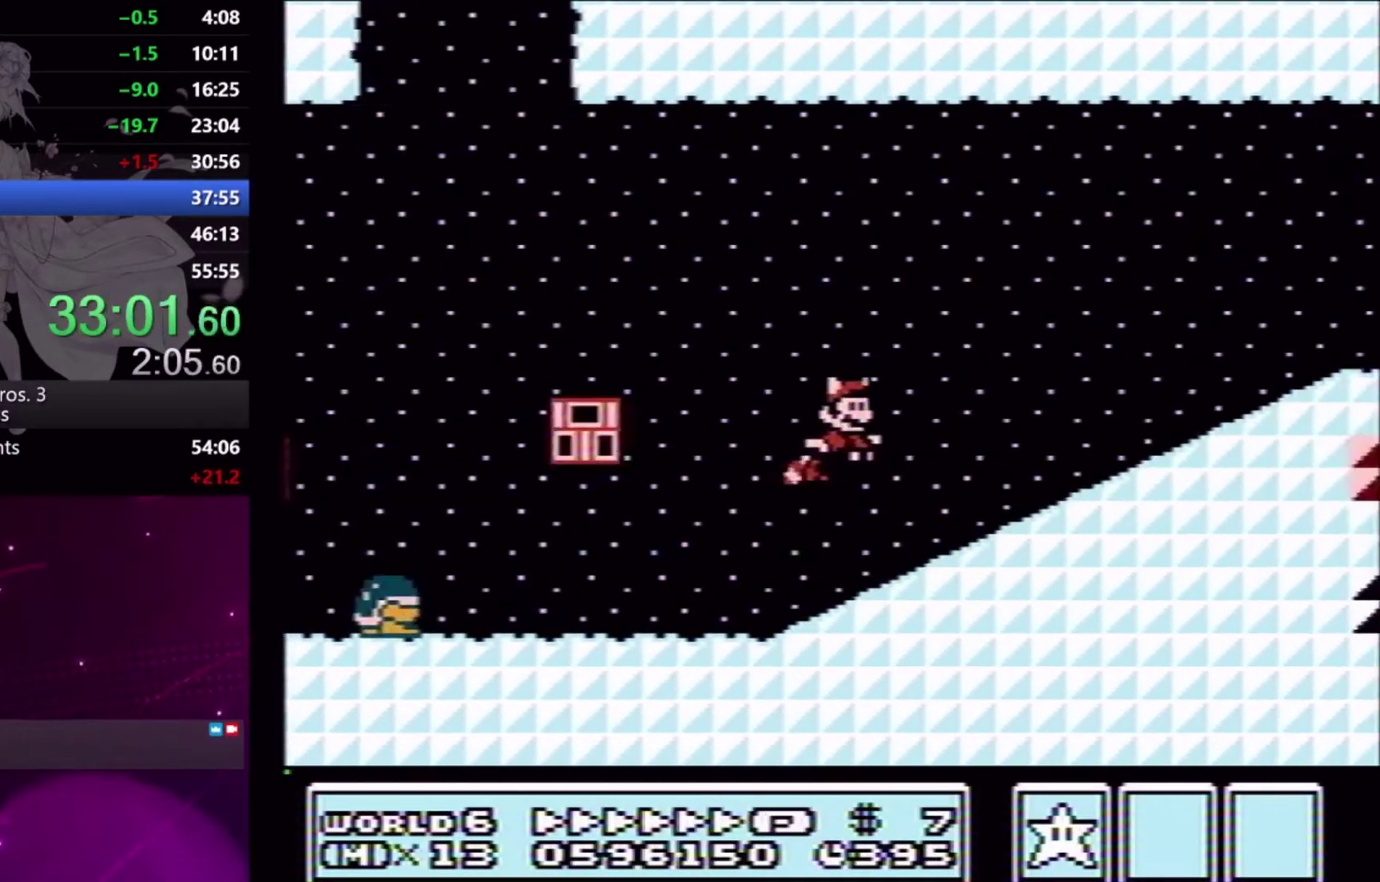
{"buttons": ["X", "DPAD_RIGHT"], "events": [[200, "A", "up"]]}
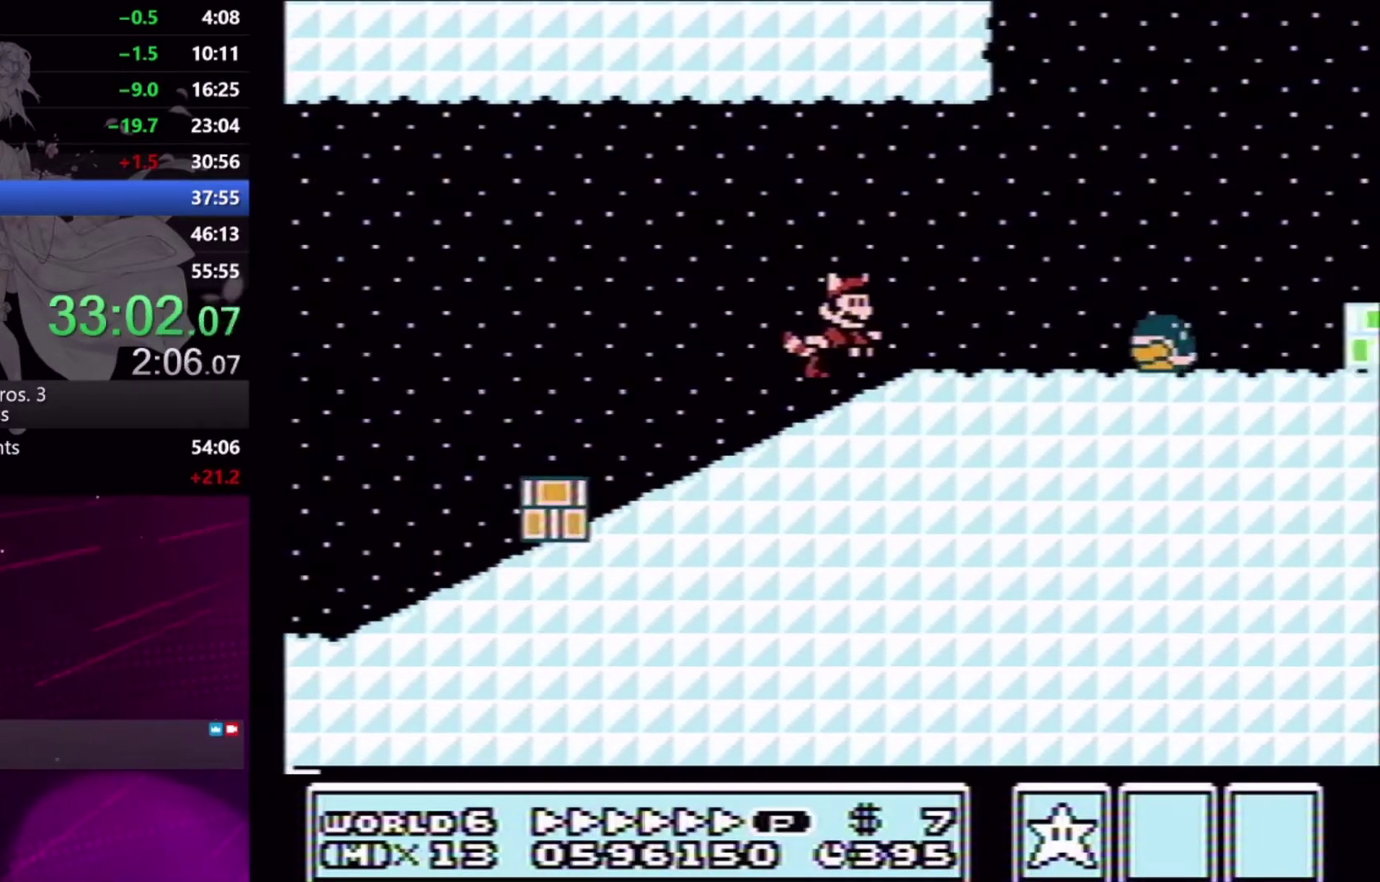
{"buttons": ["A", "X", "DPAD_RIGHT"], "events": [[33, "X", "up"], [100, "X", "down"], [367, "A", "down"]]}
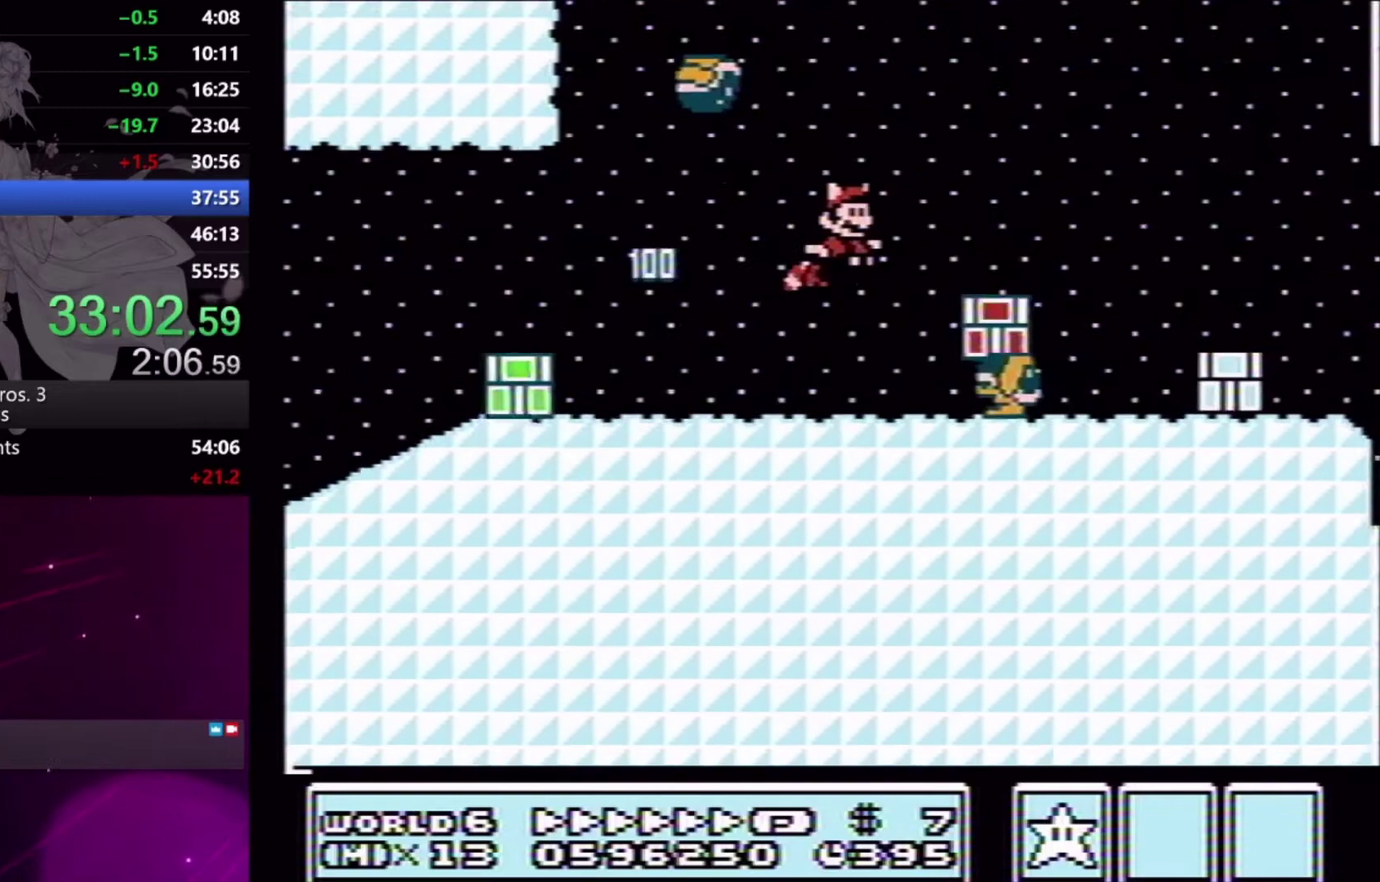
{"buttons": ["X", "DPAD_RIGHT"], "events": [[33, "A", "up"]]}
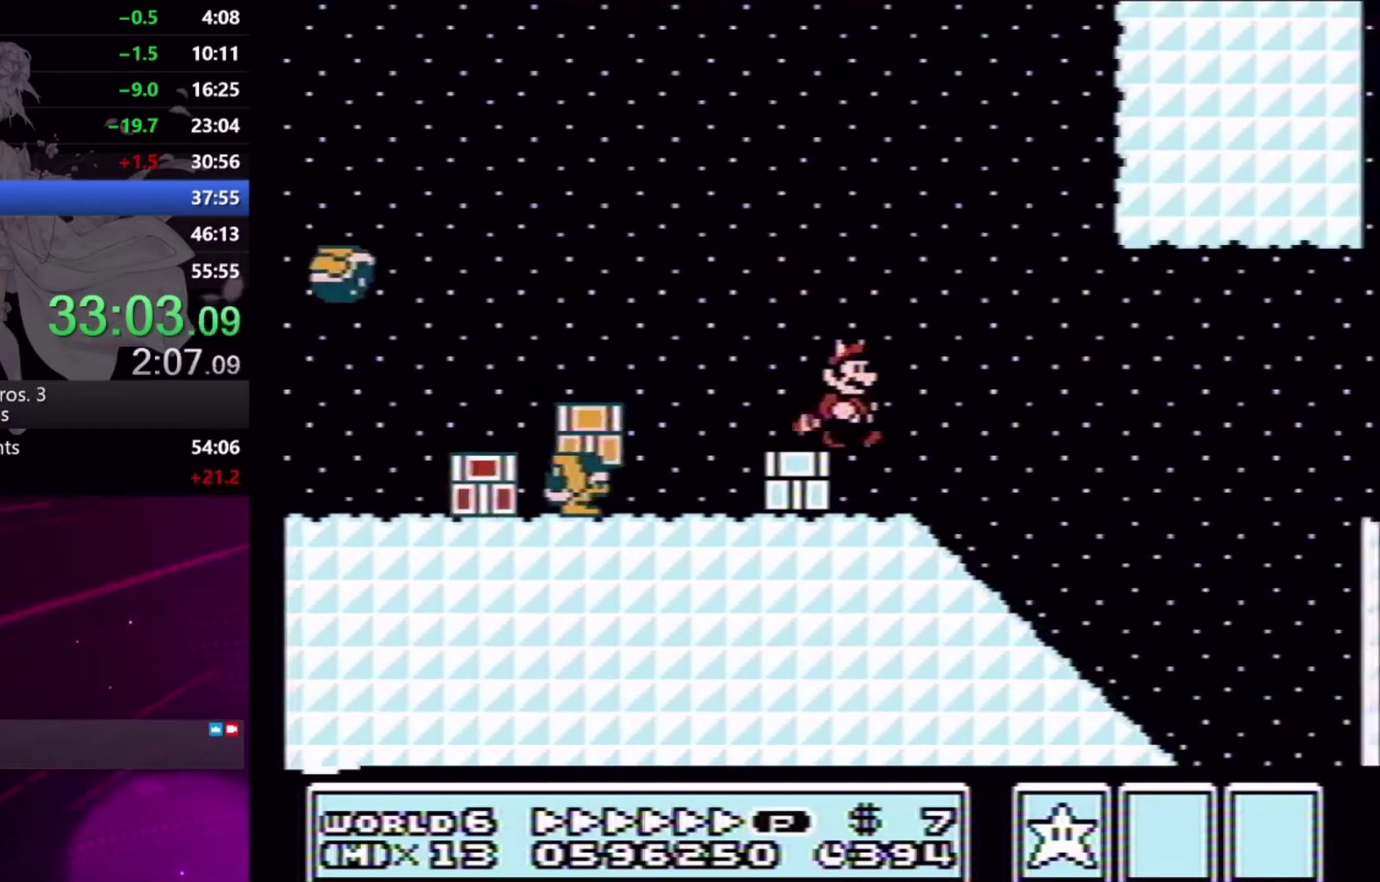
{"buttons": ["A", "X", "DPAD_RIGHT"], "events": [[333, "A", "down"]]}
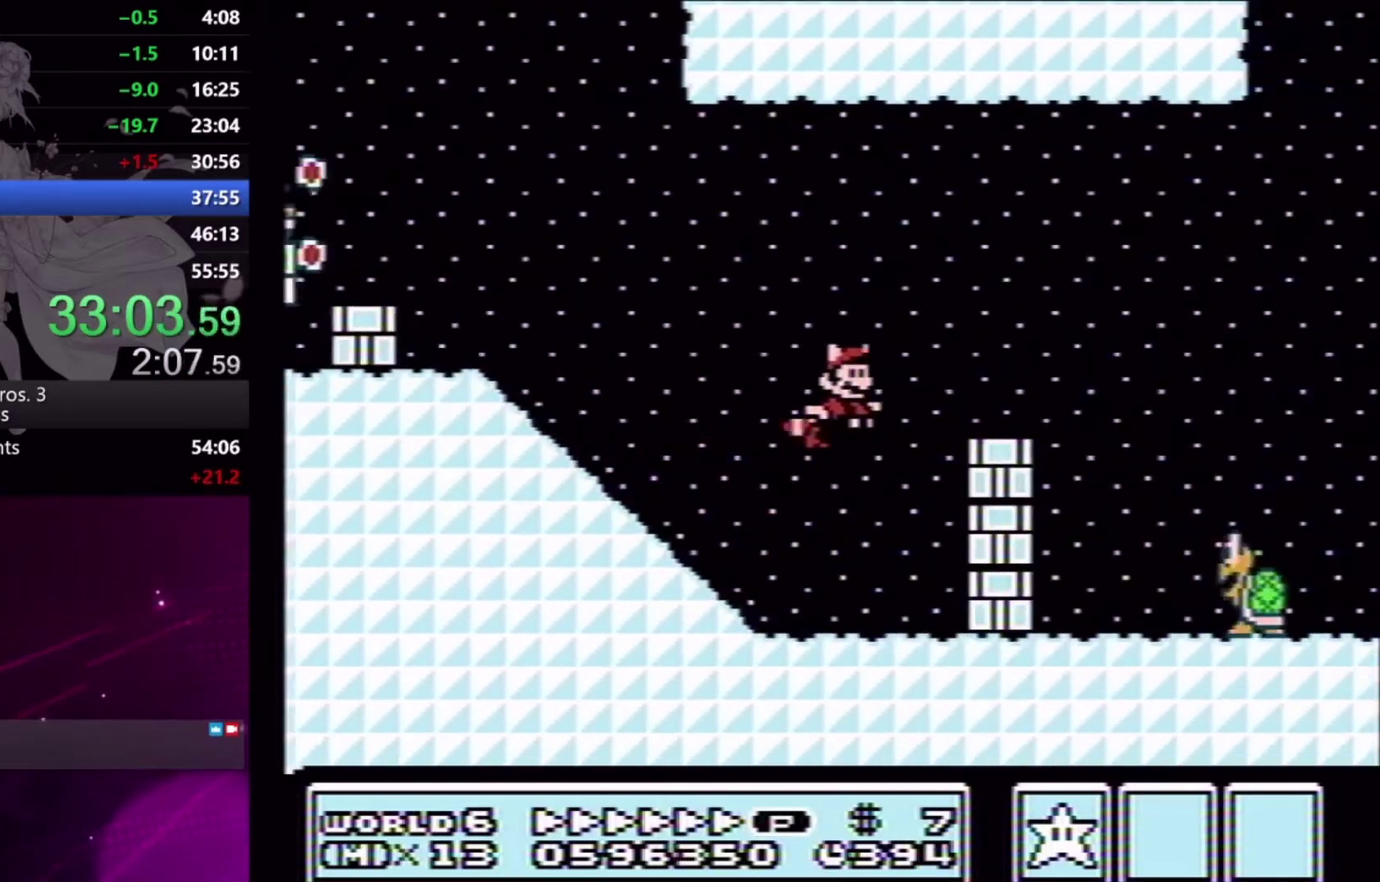
{"buttons": ["A", "X"], "events": [[233, "A", "up"], [467, "A", "down"], [500, "DPAD_RIGHT", "up"]]}
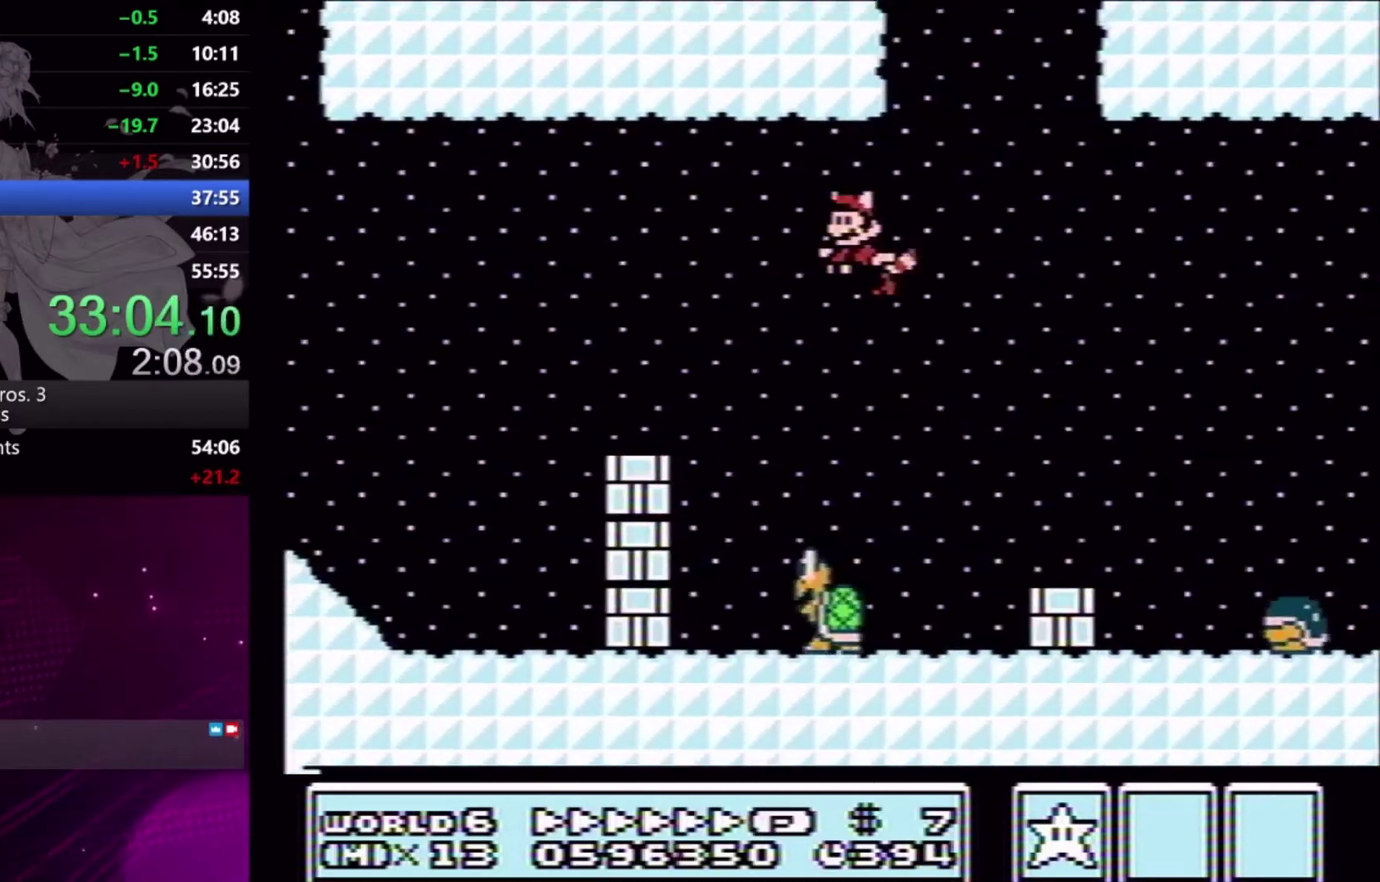
{"buttons": ["X", "DPAD_RIGHT"], "events": [[33, "DPAD_LEFT", "down"], [100, "DPAD_UP", "down"], [200, "A", "up"], [300, "A", "down"], [333, "DPAD_UP", "up"], [367, "A", "up"], [367, "DPAD_LEFT", "up"], [433, "A", "down"], [467, "DPAD_RIGHT", "down"], [500, "A", "up"]]}
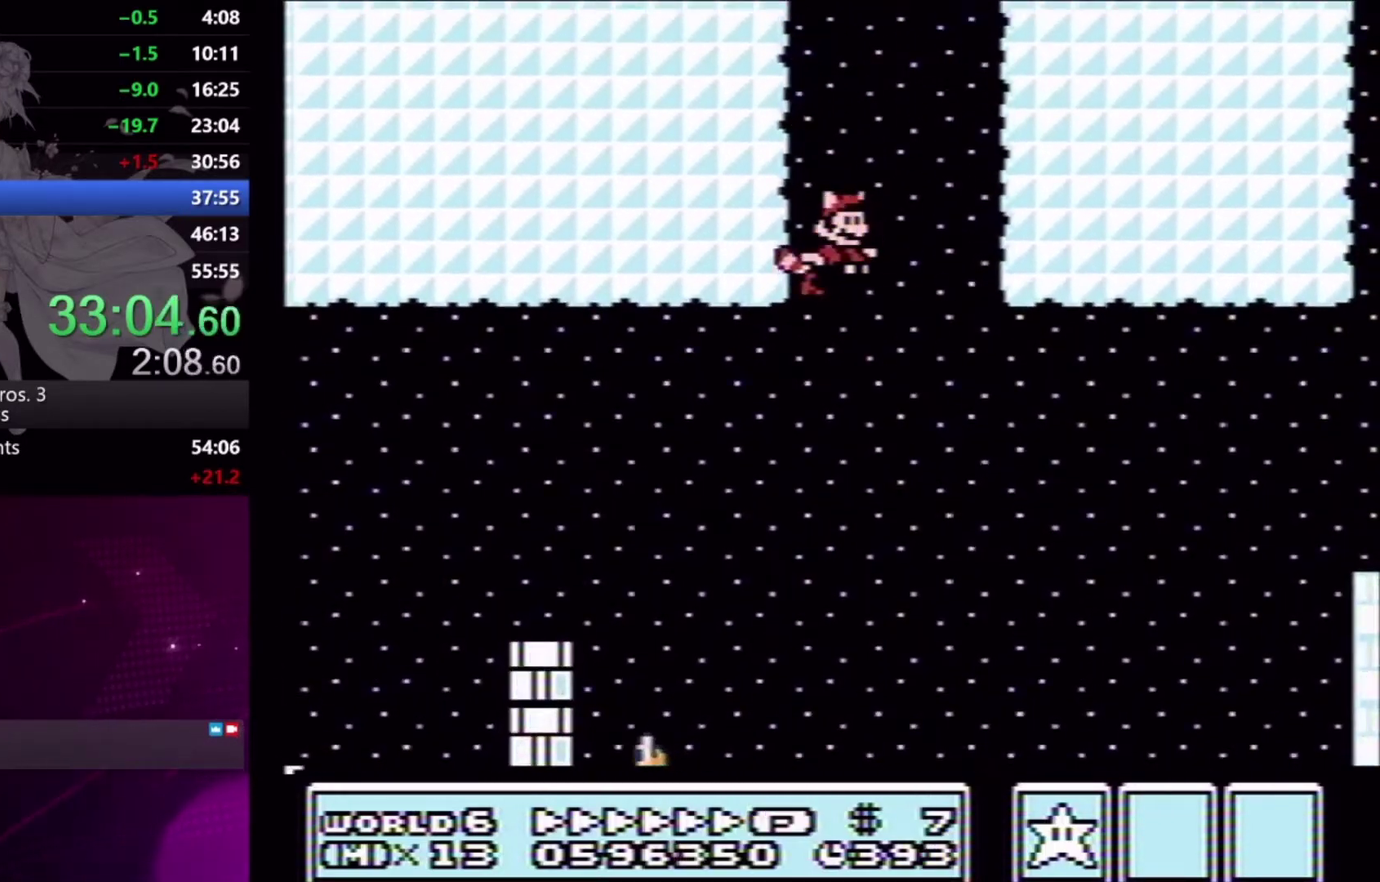
{"buttons": ["A", "X"], "events": [[100, "A", "down"], [100, "DPAD_RIGHT", "up"], [300, "A", "up"], [367, "A", "down"], [433, "A", "up"], [500, "A", "down"]]}
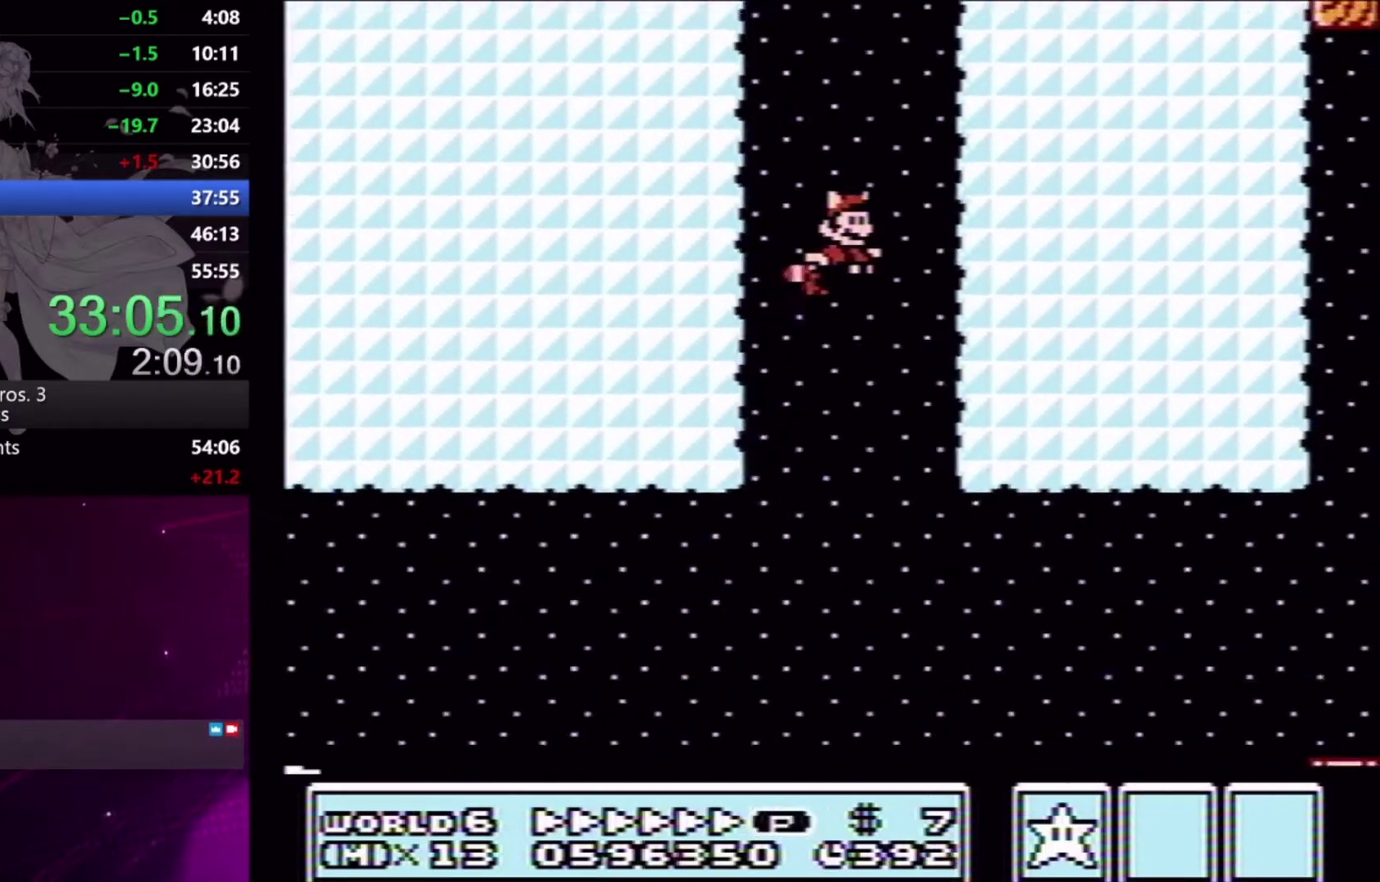
{"buttons": ["A", "X"], "events": [[100, "A", "up"], [167, "A", "down"], [233, "A", "up"], [333, "DPAD_LEFT", "down"], [467, "A", "down"], [467, "DPAD_LEFT", "up"]]}
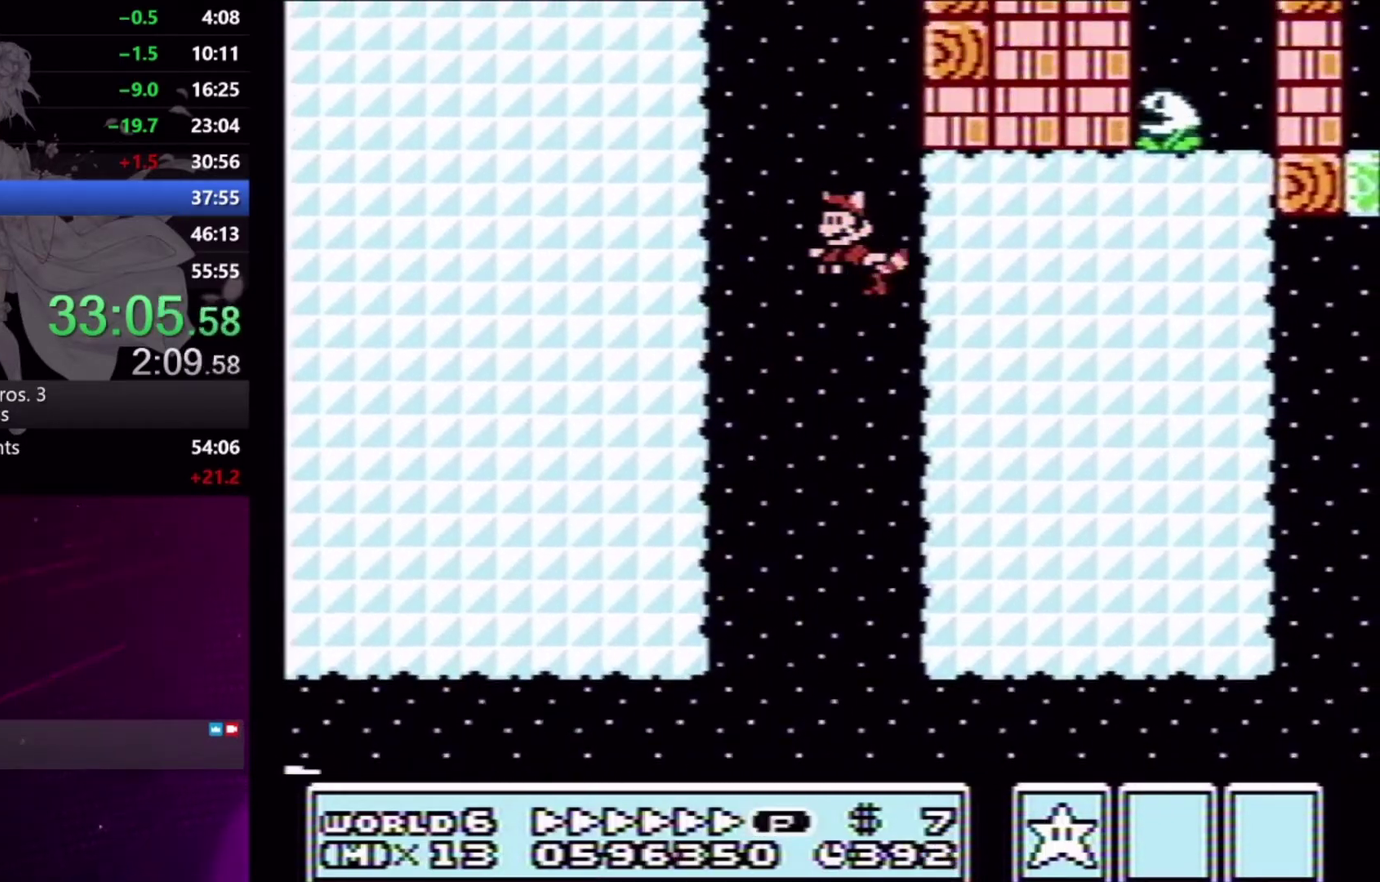
{"buttons": ["X", "DPAD_RIGHT"], "events": [[33, "A", "up"], [100, "A", "down"], [100, "DPAD_RIGHT", "down"], [200, "A", "up"], [267, "A", "down"], [267, "DPAD_RIGHT", "up"], [333, "A", "up"], [433, "A", "down"], [433, "DPAD_RIGHT", "down"], [500, "A", "up"]]}
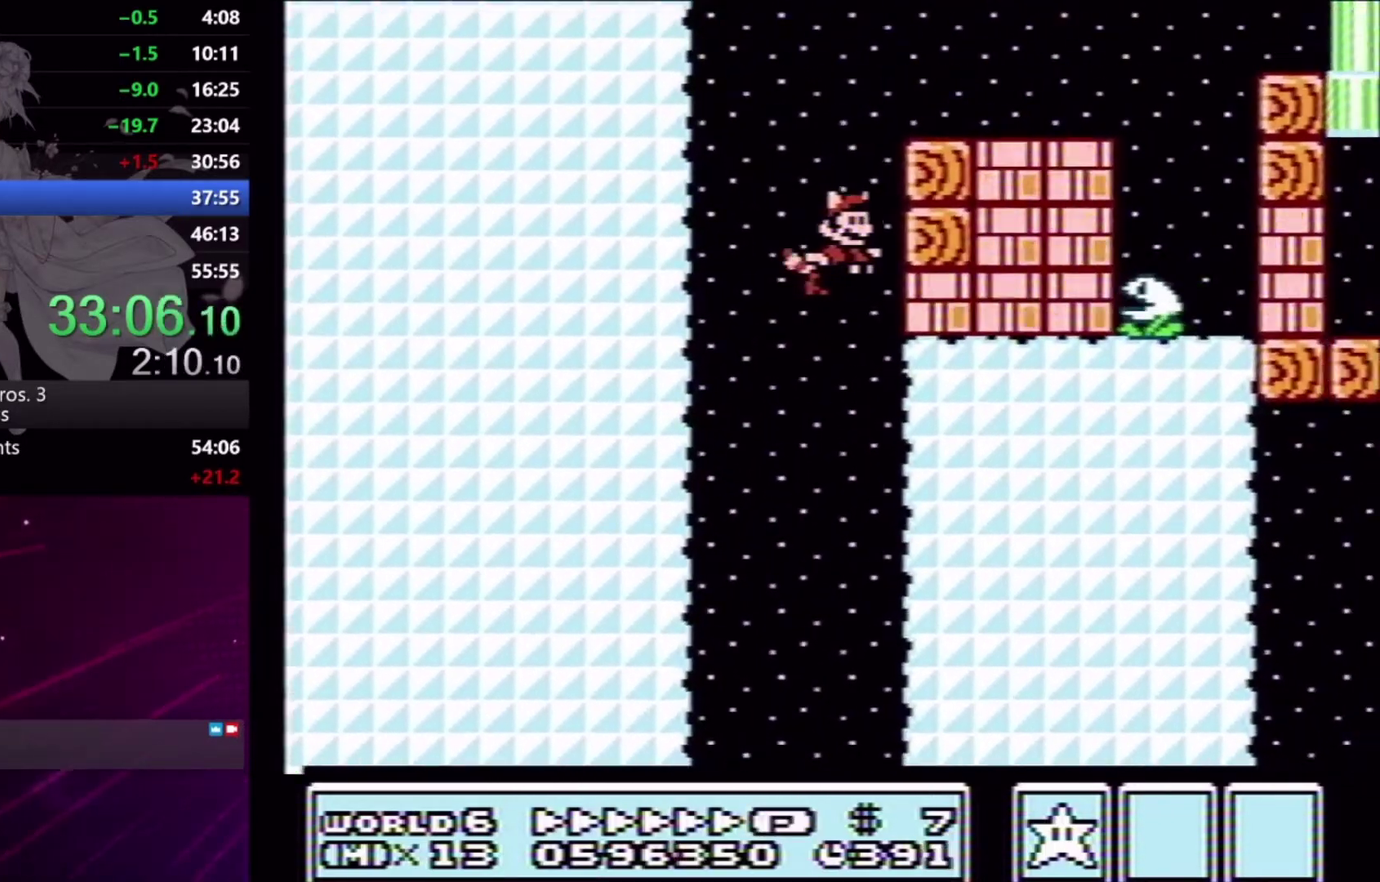
{"buttons": ["X", "DPAD_RIGHT"], "events": [[67, "A", "down"], [133, "A", "up"], [233, "A", "down"], [300, "A", "up"], [367, "A", "down"], [433, "A", "up"]]}
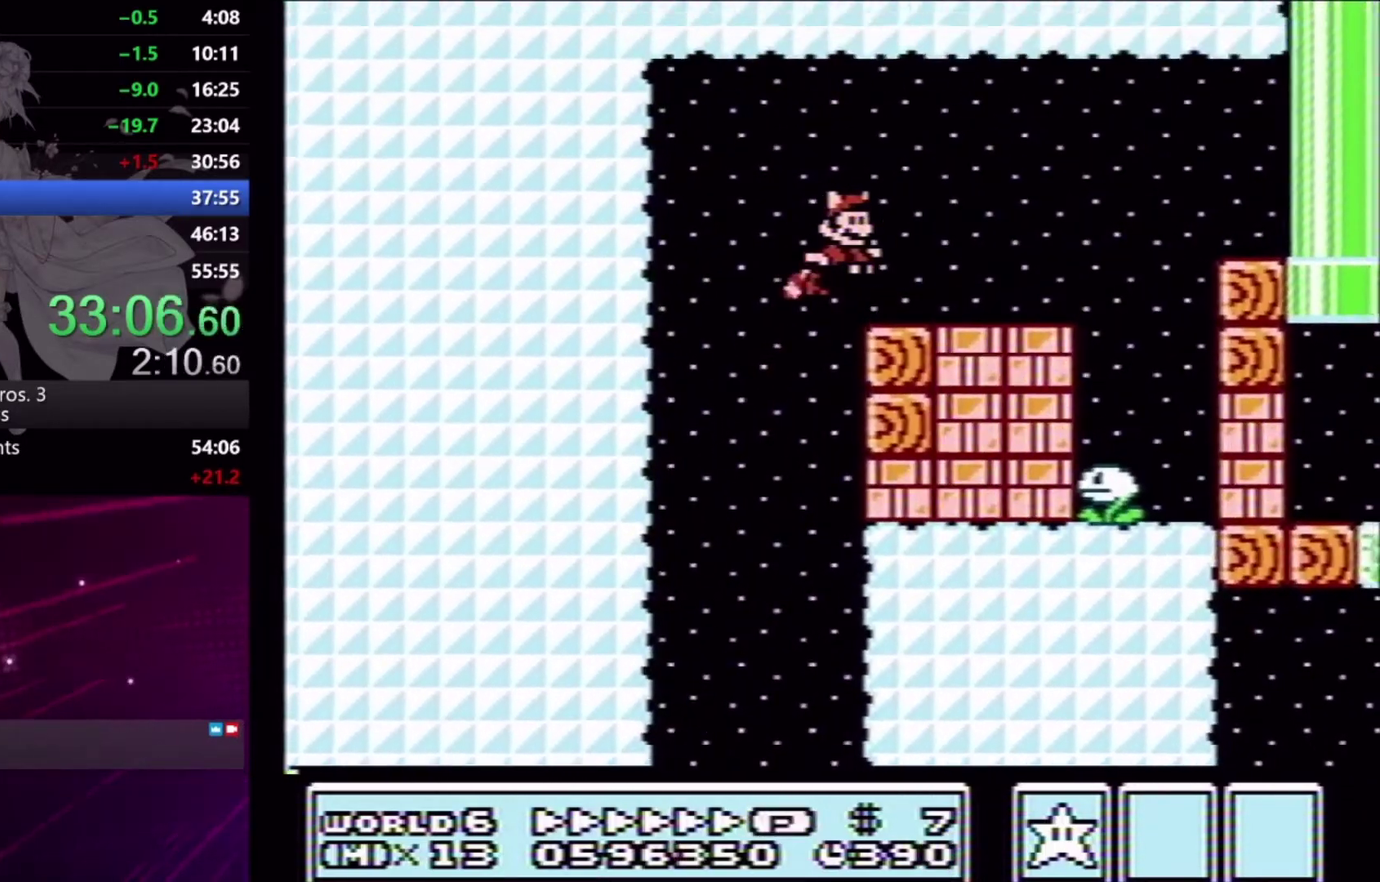
{"buttons": ["X", "L2", "DPAD_RIGHT"], "events": [[300, "L2", "down"]]}
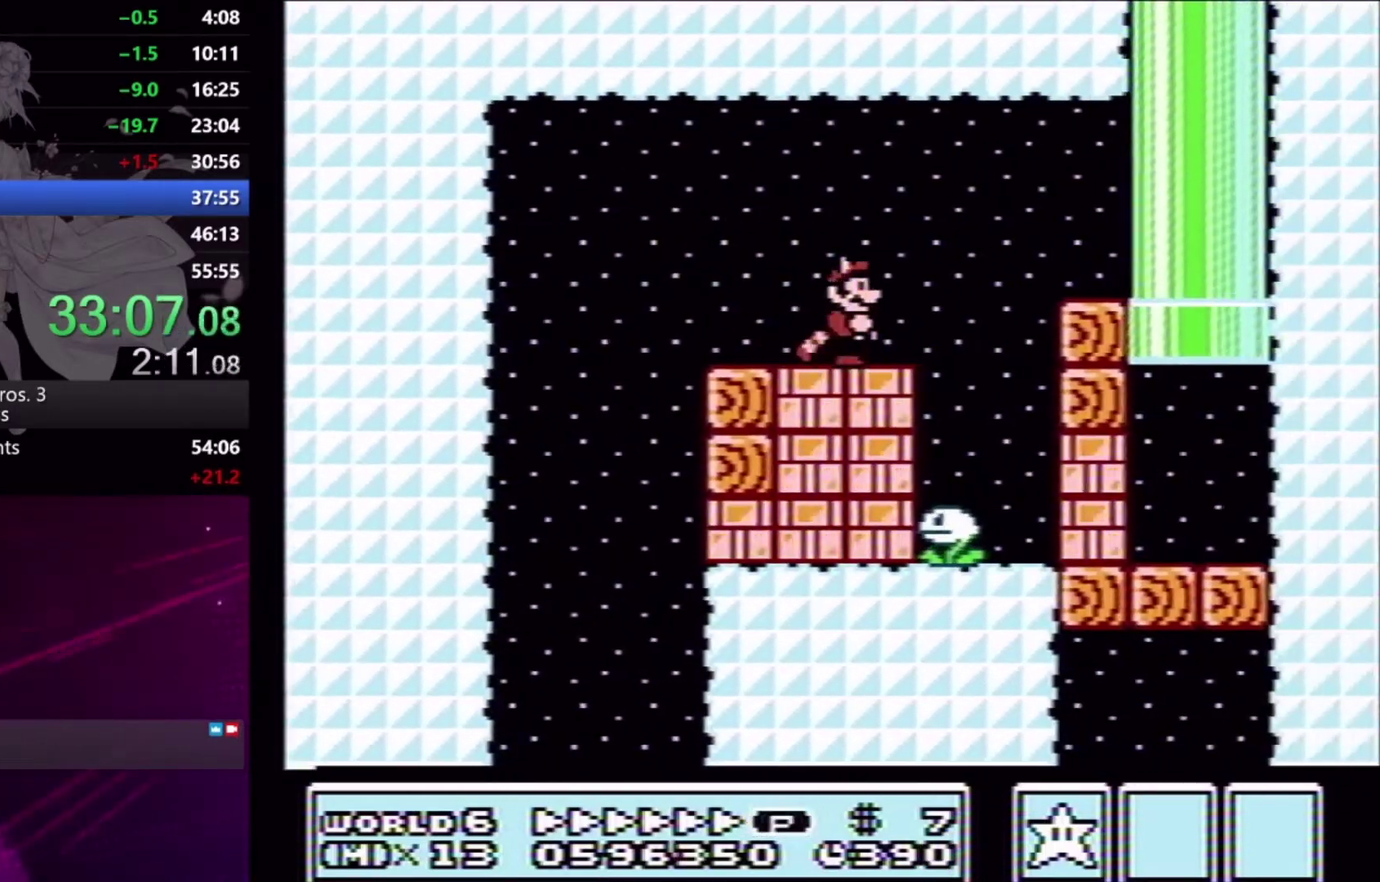
{"buttons": ["L2"], "events": [[267, "X", "up"], [333, "X", "down"], [367, "DPAD_RIGHT", "up"], [433, "X", "up"]]}
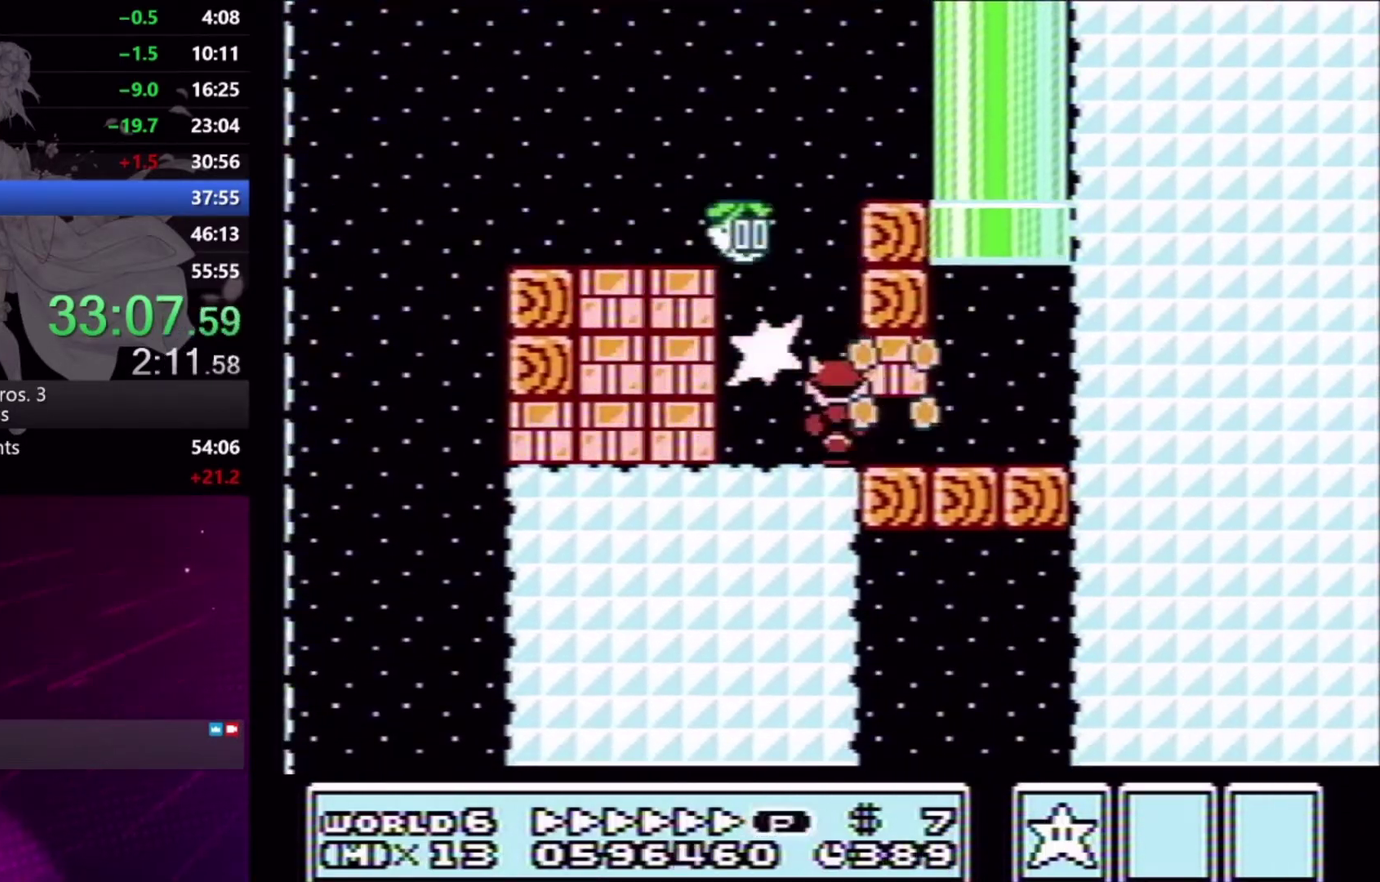
{"buttons": [], "events": [[200, "X", "down"], [267, "X", "up"], [433, "L2", "up"]]}
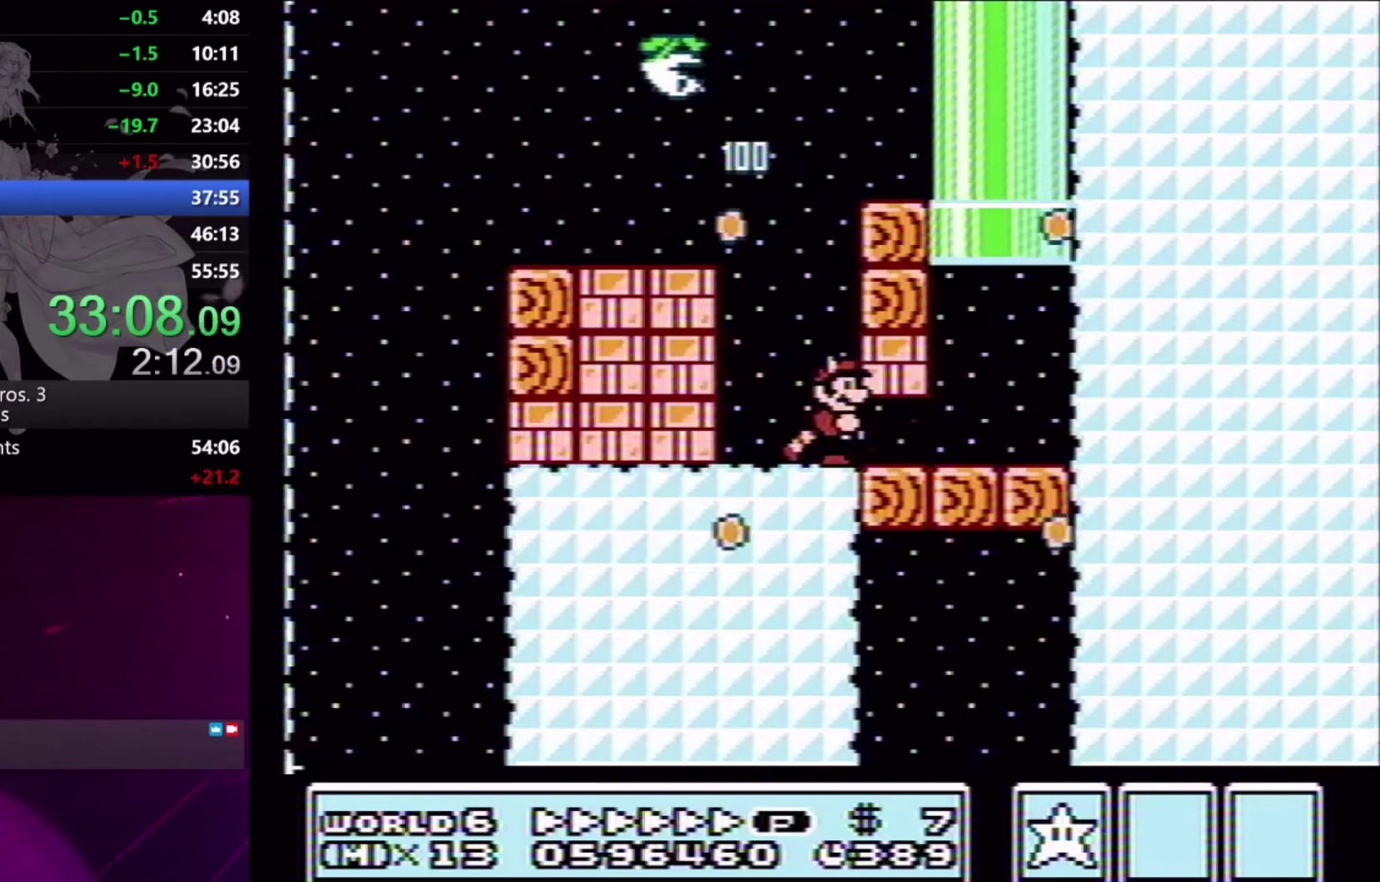
{"buttons": [], "events": [[133, "A", "down"], [200, "A", "up"], [267, "X", "down"], [367, "X", "up"]]}
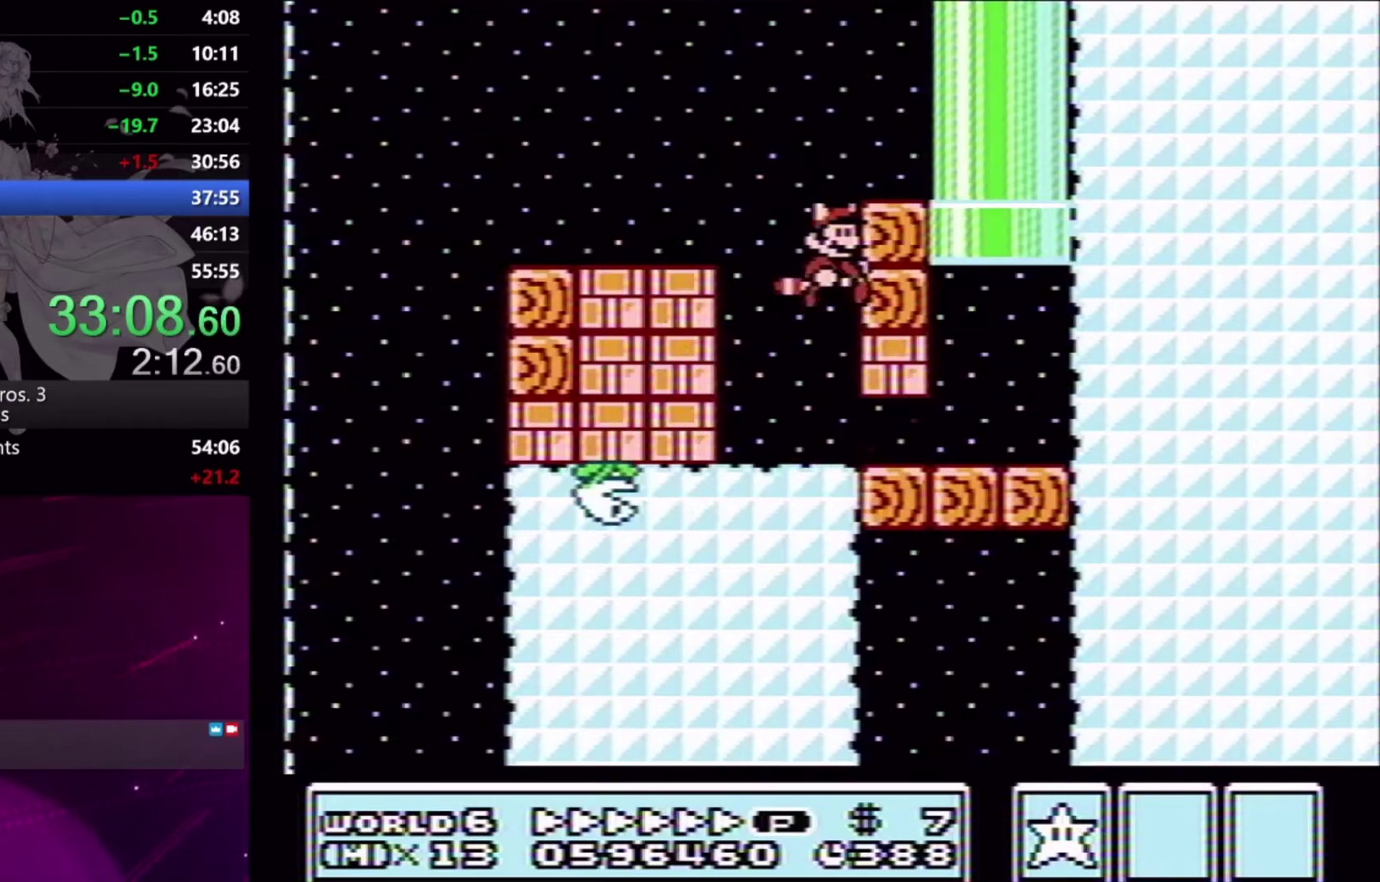
{"buttons": ["X", "DPAD_LEFT"], "events": [[200, "DPAD_LEFT", "down"], [267, "X", "down"]]}
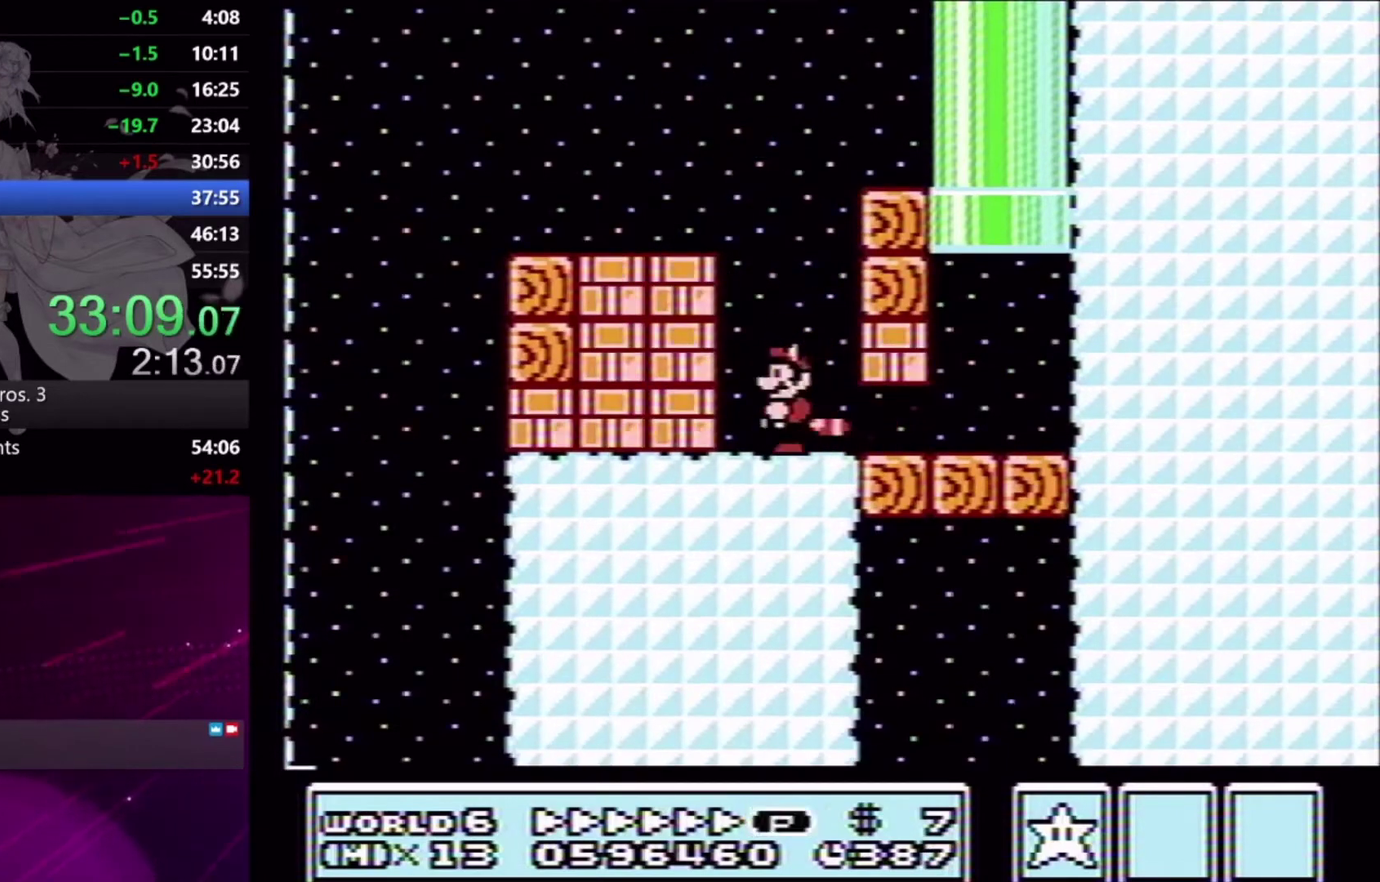
{"buttons": ["X", "DPAD_RIGHT"], "events": [[67, "DPAD_LEFT", "up"], [100, "DPAD_RIGHT", "down"]]}
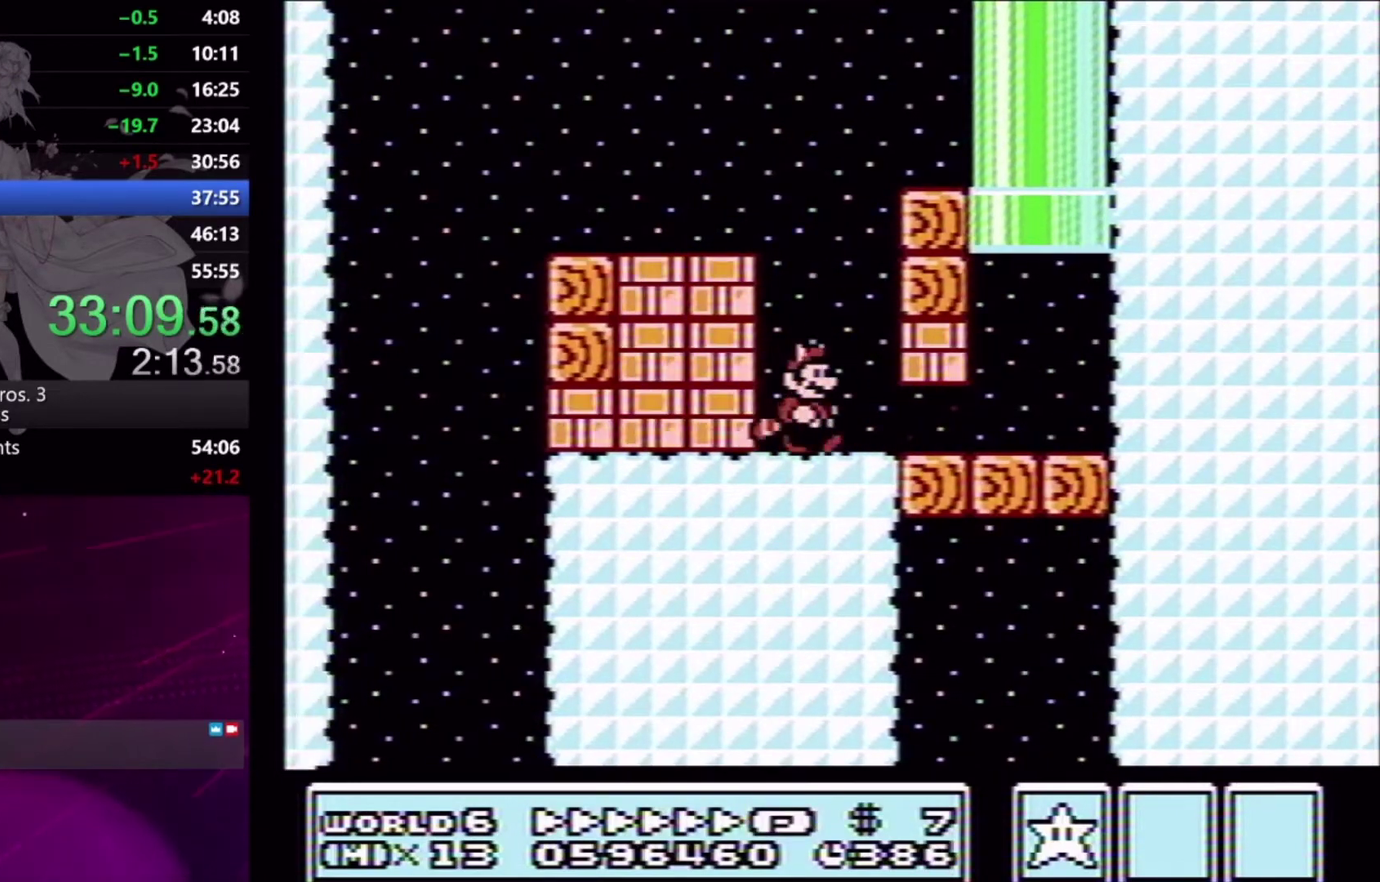
{"buttons": ["X", "DPAD_DOWN", "DPAD_RIGHT"], "events": [[133, "DPAD_DOWN", "down"], [200, "DPAD_RIGHT", "up"], [367, "DPAD_RIGHT", "down"], [400, "A", "down"], [500, "A", "up"]]}
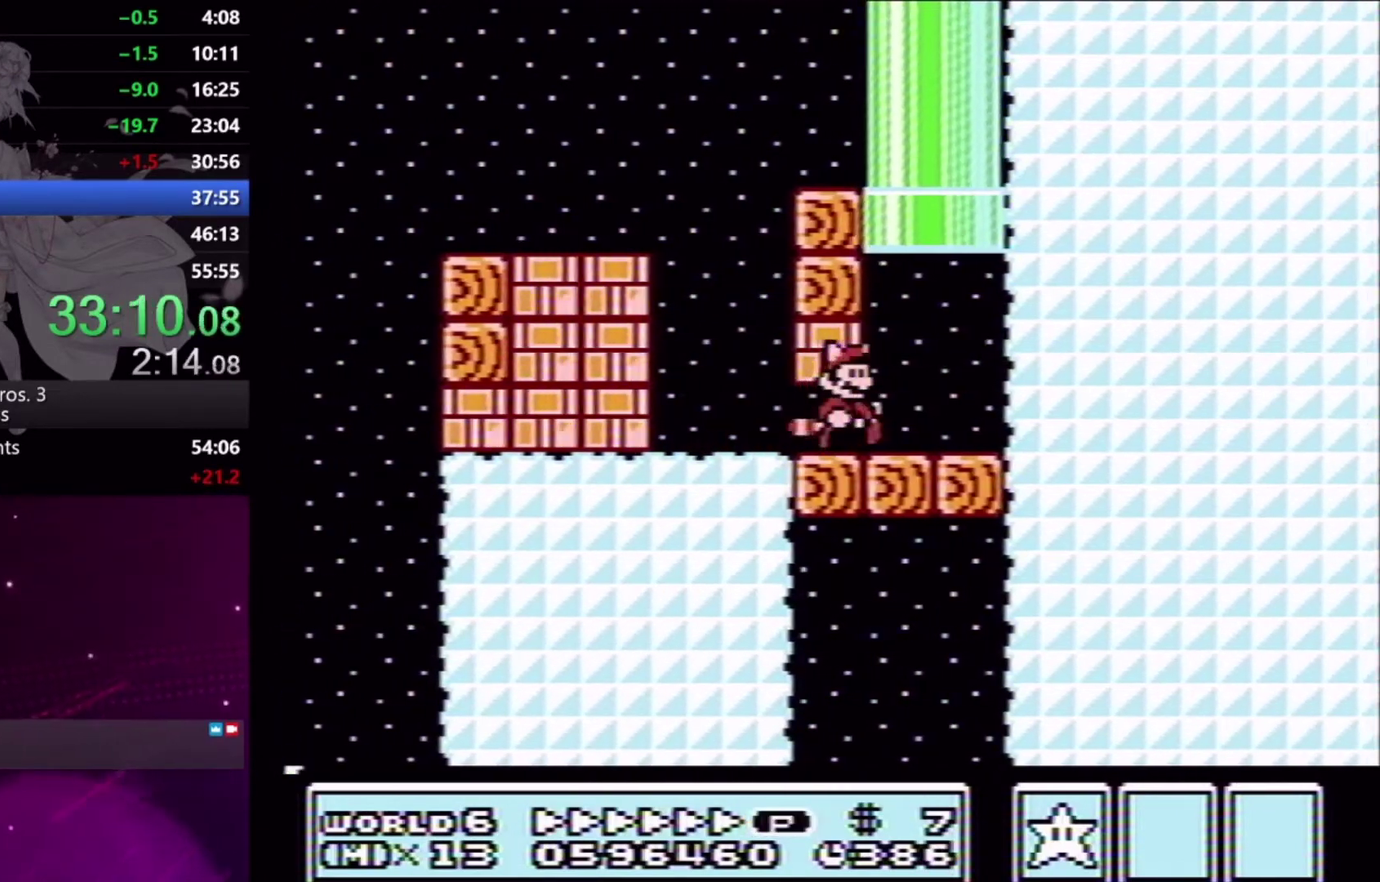
{"buttons": ["A", "X", "DPAD_UP"], "events": [[33, "DPAD_RIGHT", "up"], [133, "DPAD_DOWN", "up"], [300, "DPAD_RIGHT", "down"], [467, "A", "down"], [467, "DPAD_RIGHT", "up"], [500, "DPAD_UP", "down"]]}
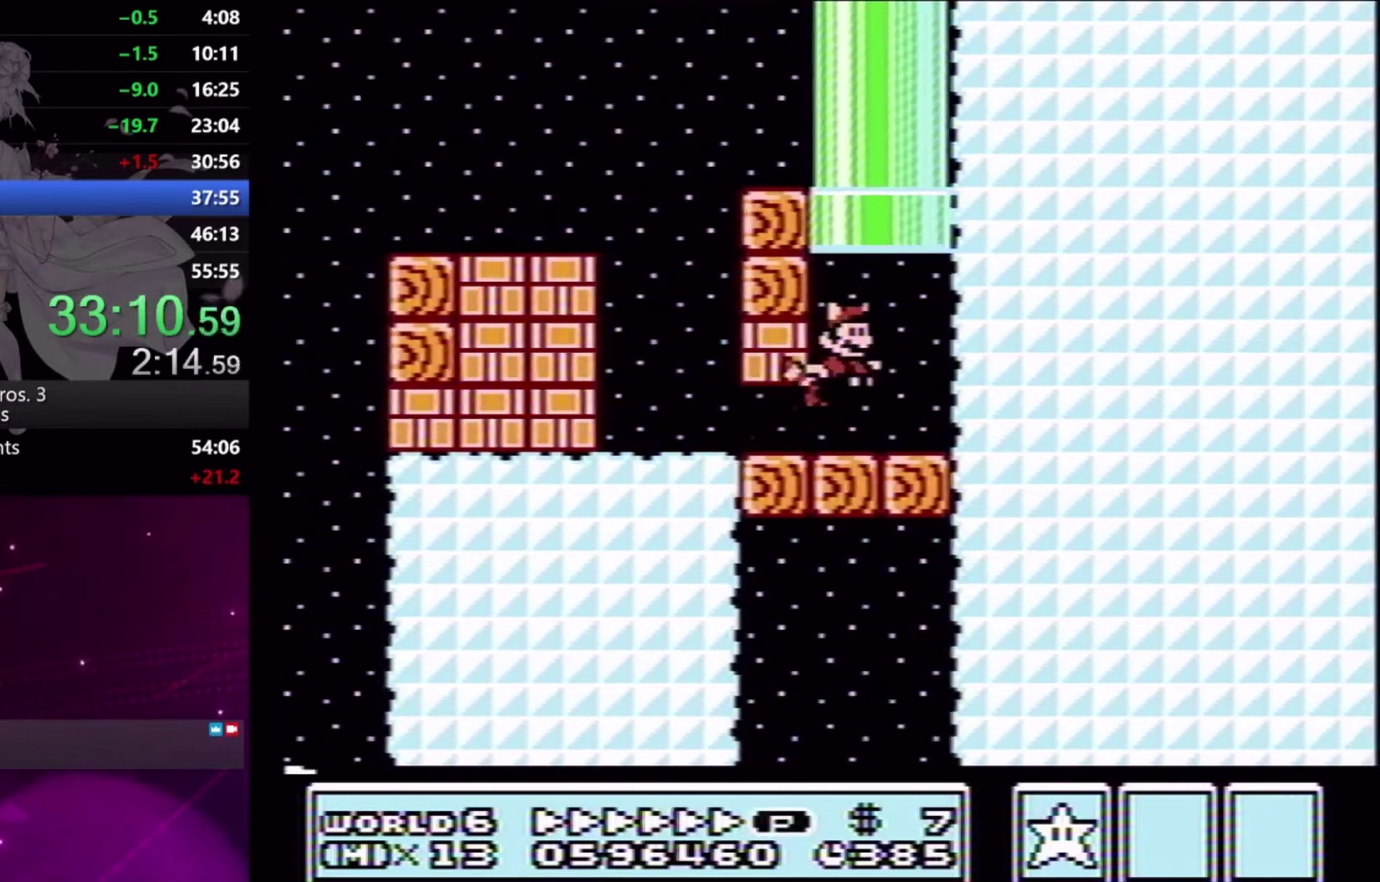
{"buttons": [], "events": [[33, "DPAD_LEFT", "down"], [100, "DPAD_LEFT", "up"], [200, "DPAD_RIGHT", "down"], [233, "A", "up"], [267, "DPAD_RIGHT", "up"], [267, "X", "up"], [367, "DPAD_UP", "up"]]}
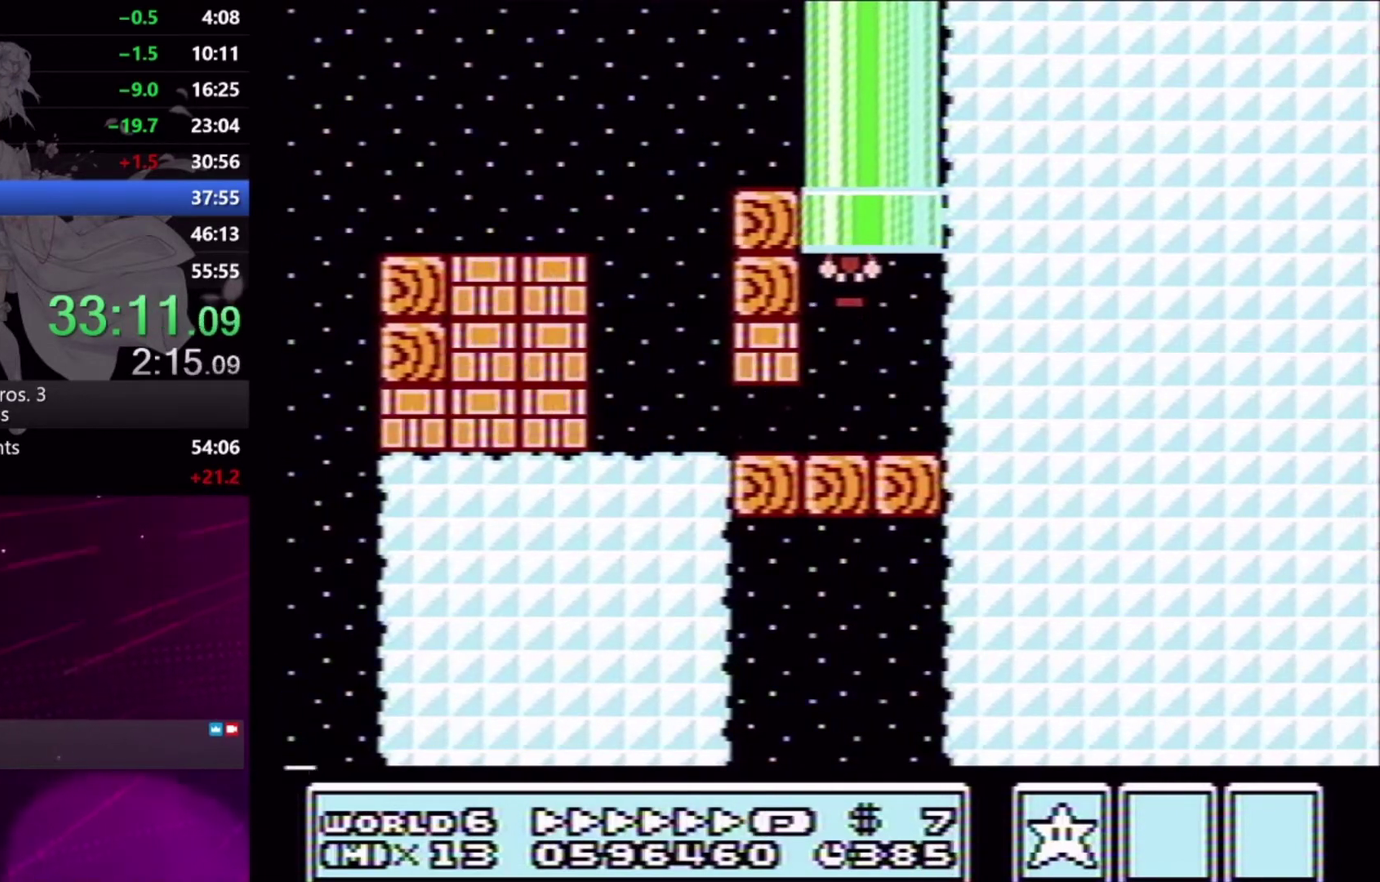
{"buttons": [], "events": []}
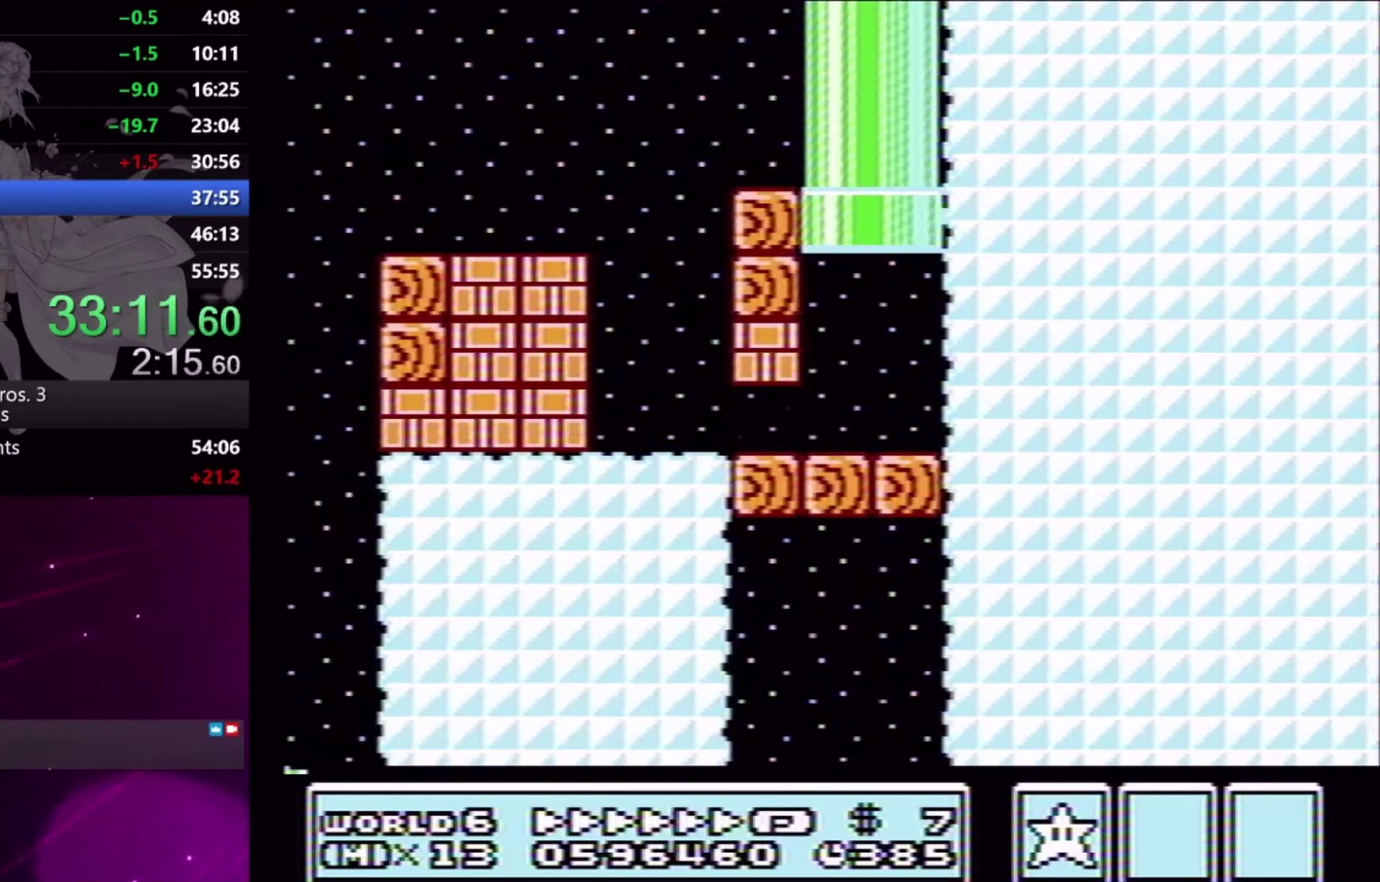
{"buttons": ["X", "DPAD_RIGHT"], "events": [[400, "X", "down"], [500, "DPAD_RIGHT", "down"]]}
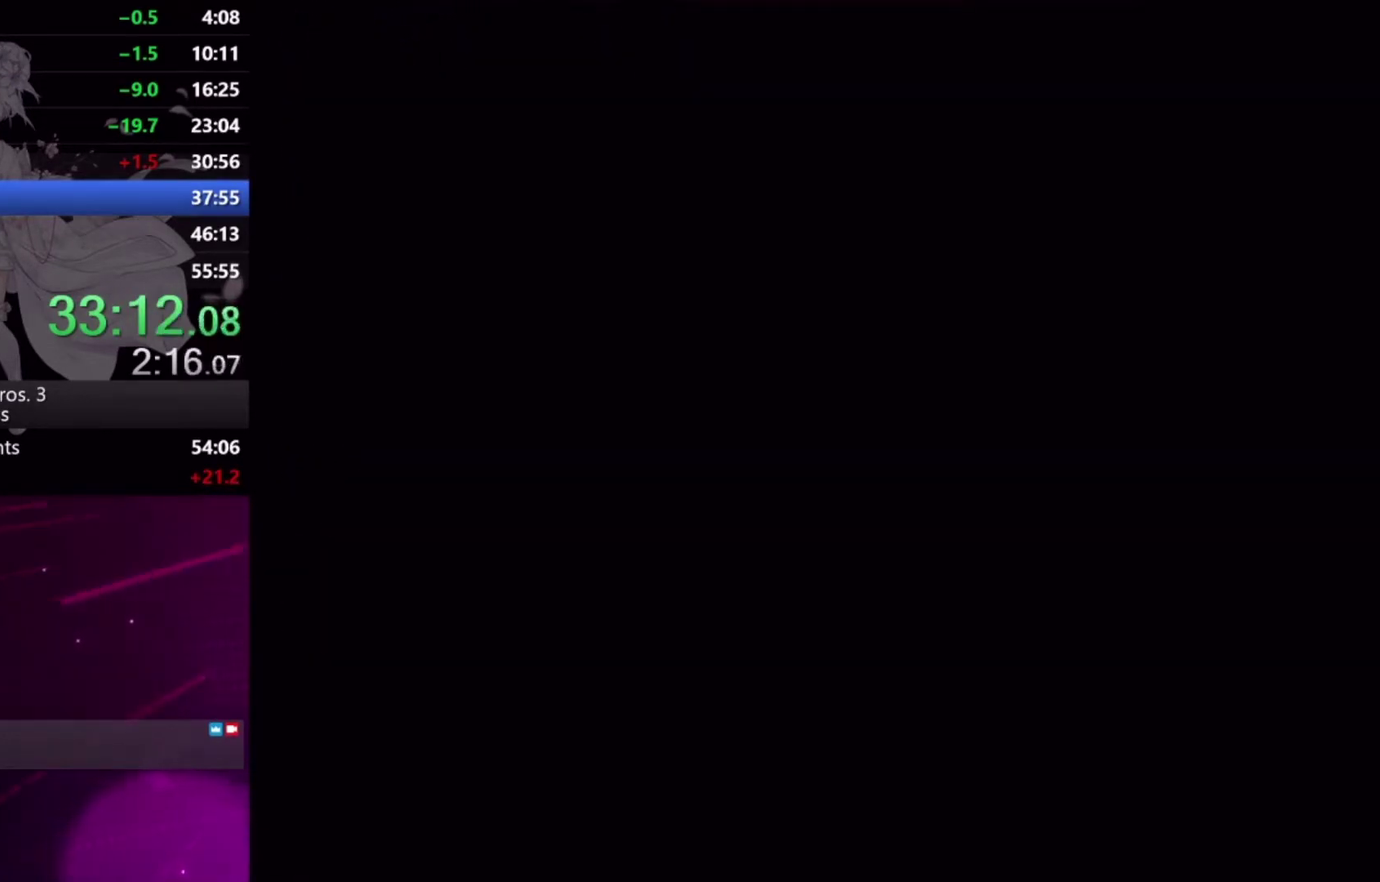
{"buttons": ["X", "DPAD_RIGHT"], "events": []}
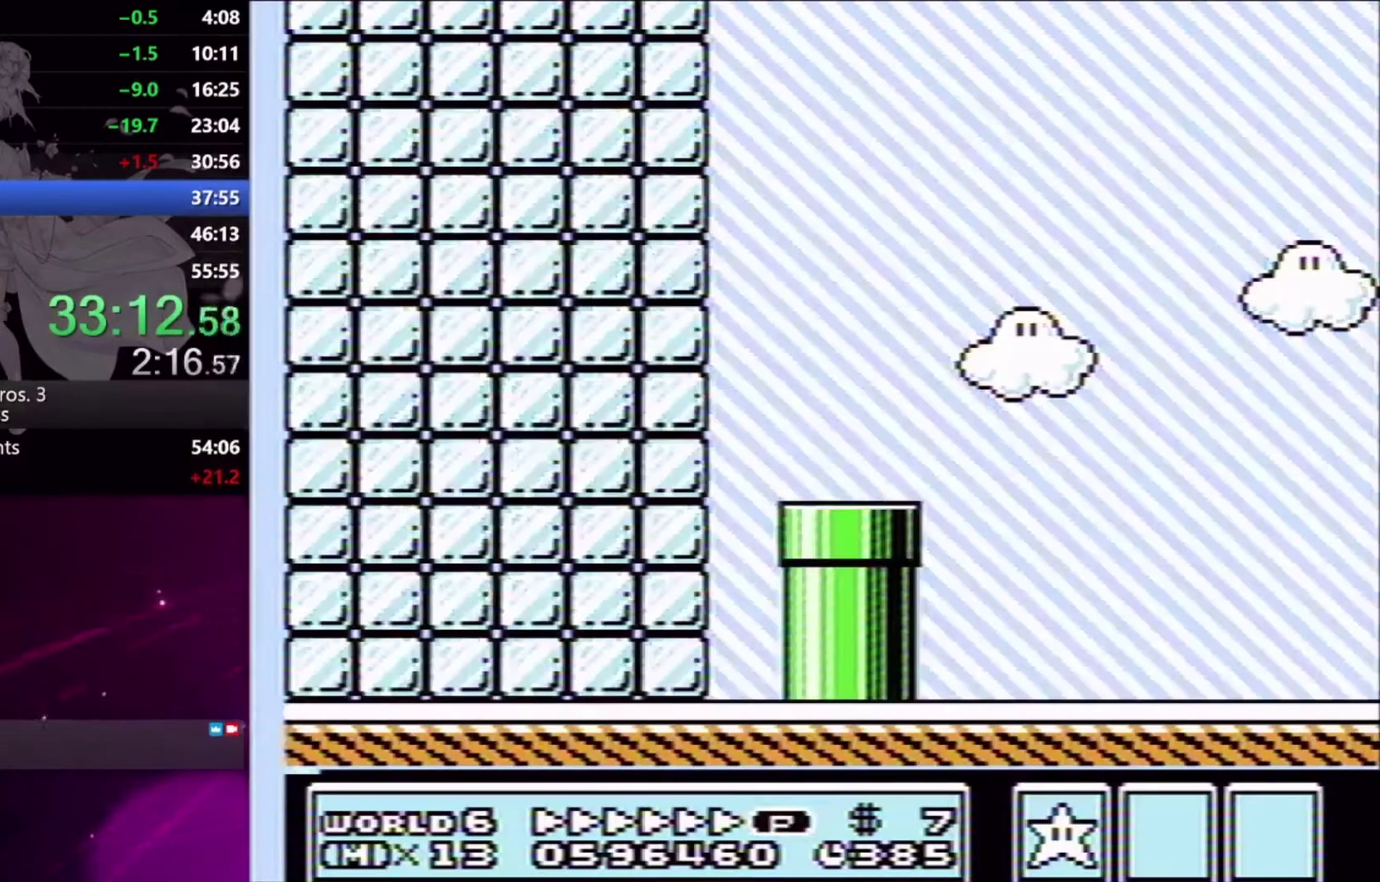
{"buttons": ["X", "DPAD_RIGHT"], "events": []}